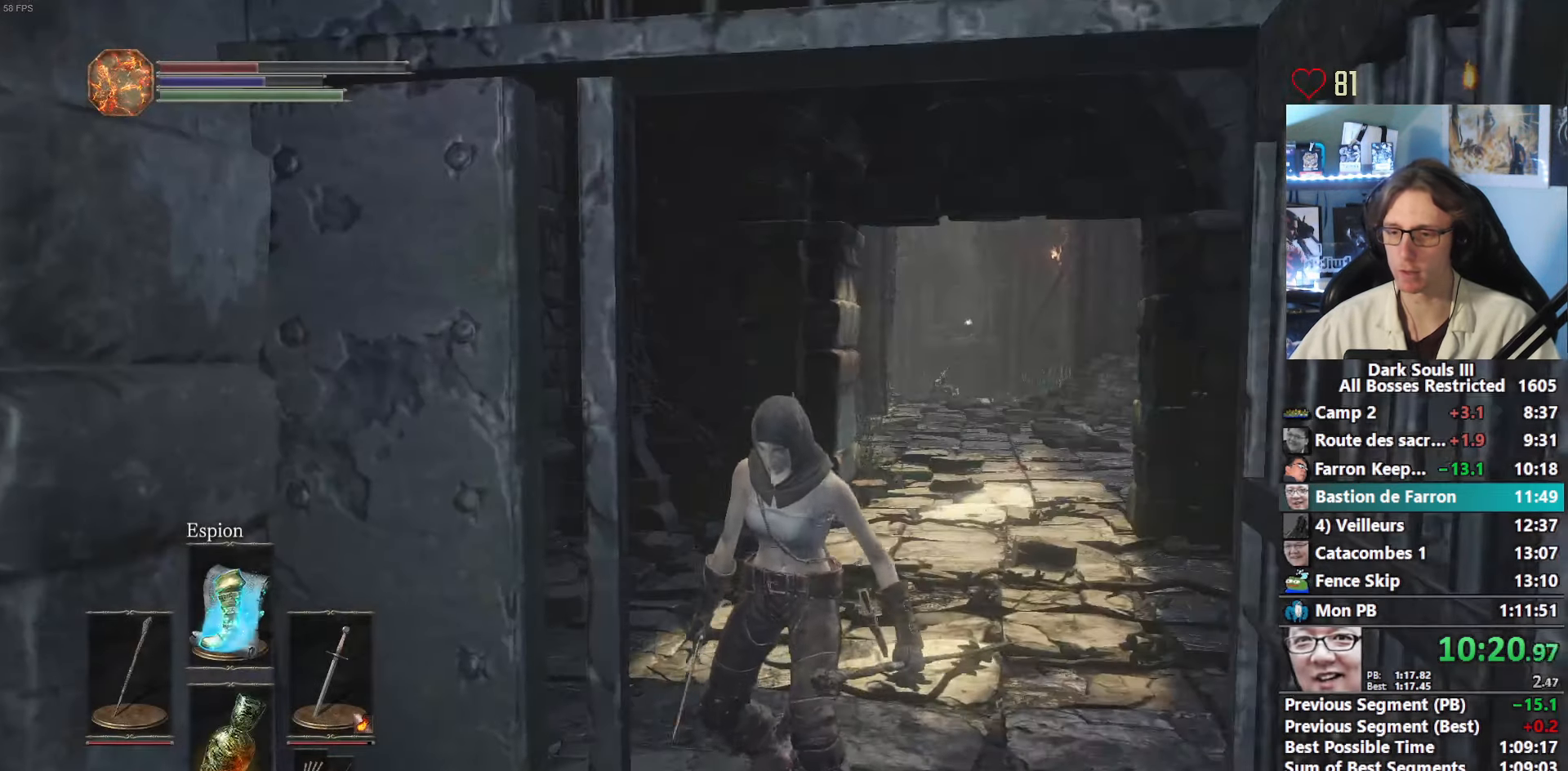
Gameplay with keyboard and mouse; each line is a JSON object with the keys and mouse buttons held at the frame after it. "events" lists presses ("down") and releases ("up") of "1", "2", "3", "4", "a", "alt", "ctrl", "d", "down", "e", "f", "g", "left", "q", "r", "return", "right", "s", "shift", "space", "tab", "up", "z", "mouse_left", "mouse_wheel", "mouse_right", "mouse_mb4" and "mouse_mb5" between this image and that frame as [ms after this image, input, new state], when the widget could be followed in between. "mouse_left", "mouse_wheel", "mouse_right", "mouse_mb4", "mouse_mb5" = the "left", "wheel", "right", "mb4", "mb5" buttons of the "mouse" list. No other keys are recorded. "wheel" means that the mouse wheel is clicked or scrolled. Not read: mouse_move other_keys.
{"keys": ["space", "z"], "mouse": [], "events": []}
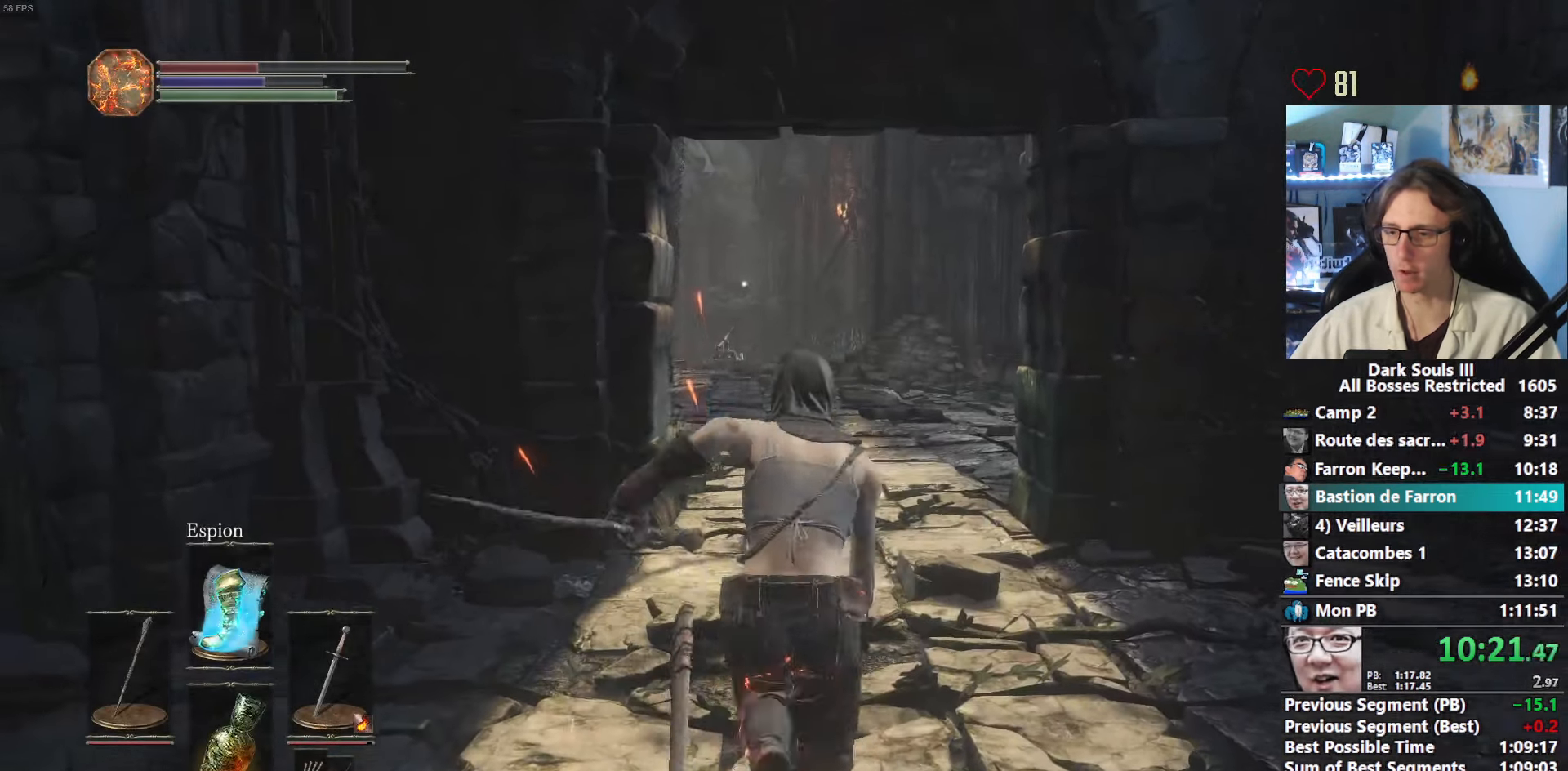
{"keys": ["space", "z"], "mouse": [], "events": []}
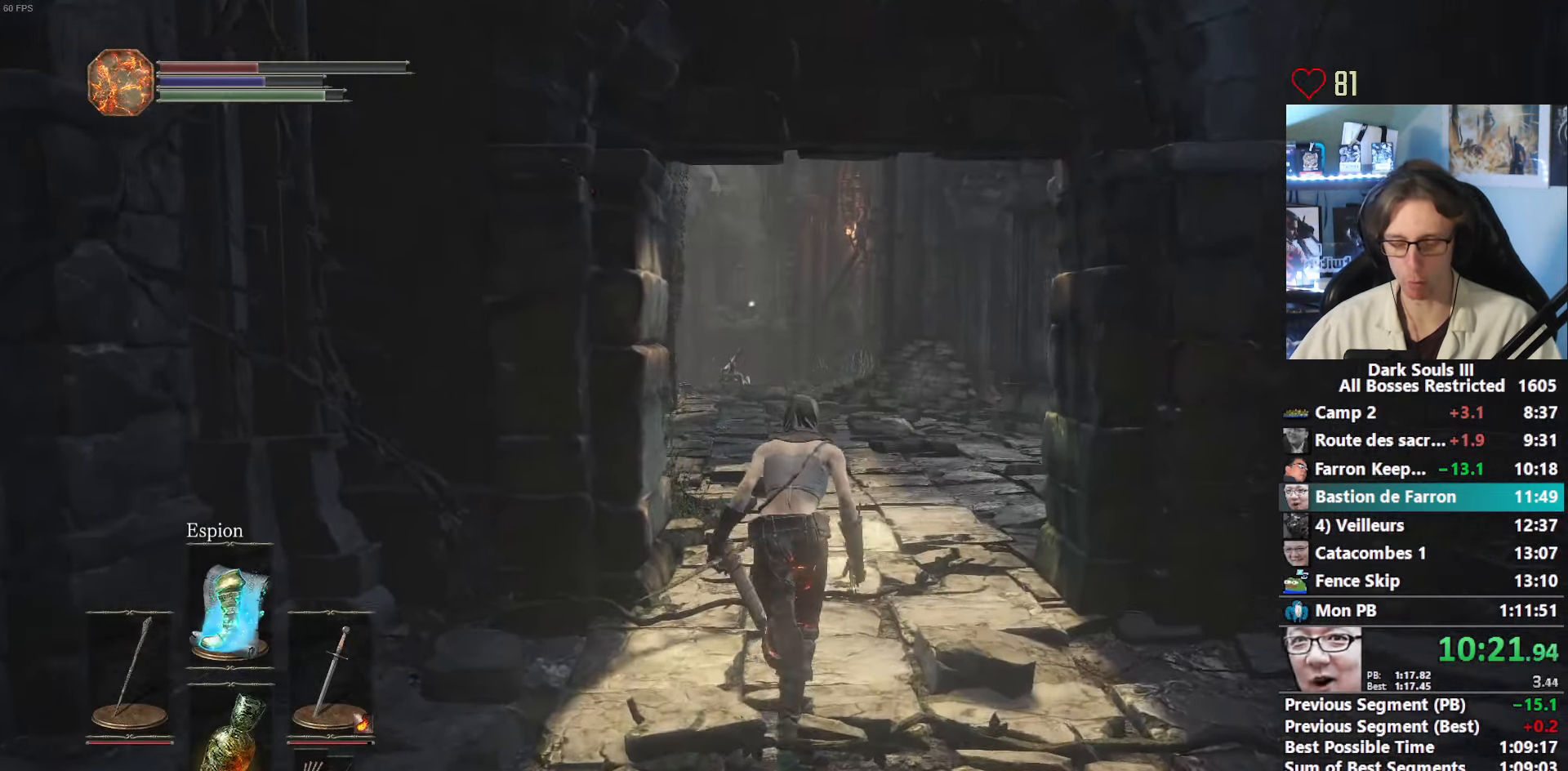
{"keys": ["space", "z"], "mouse": [], "events": []}
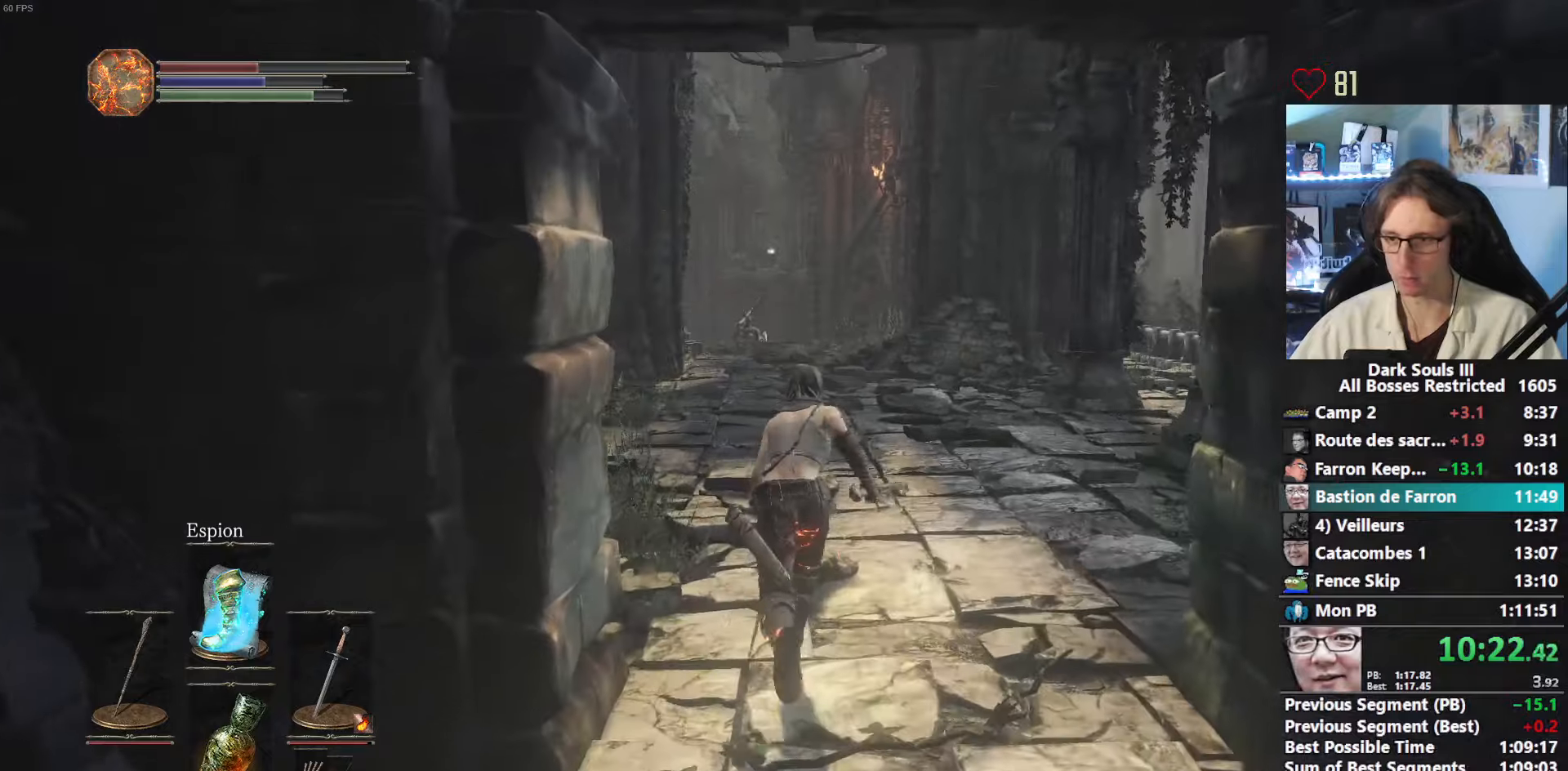
{"keys": ["space", "z"], "mouse": [], "events": [[50, "f", "down"], [183, "f", "up"]]}
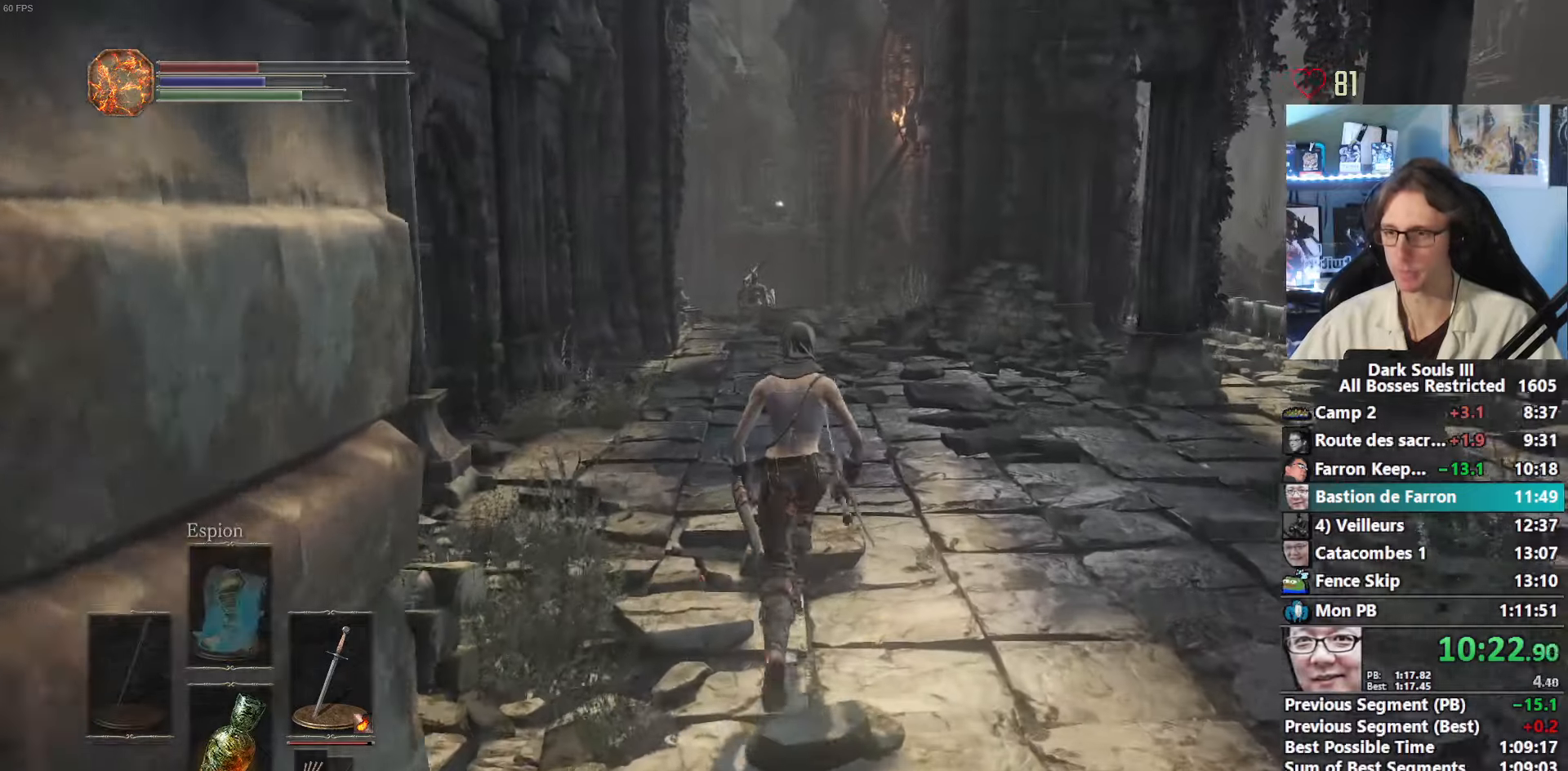
{"keys": ["space", "z"], "mouse": [], "events": []}
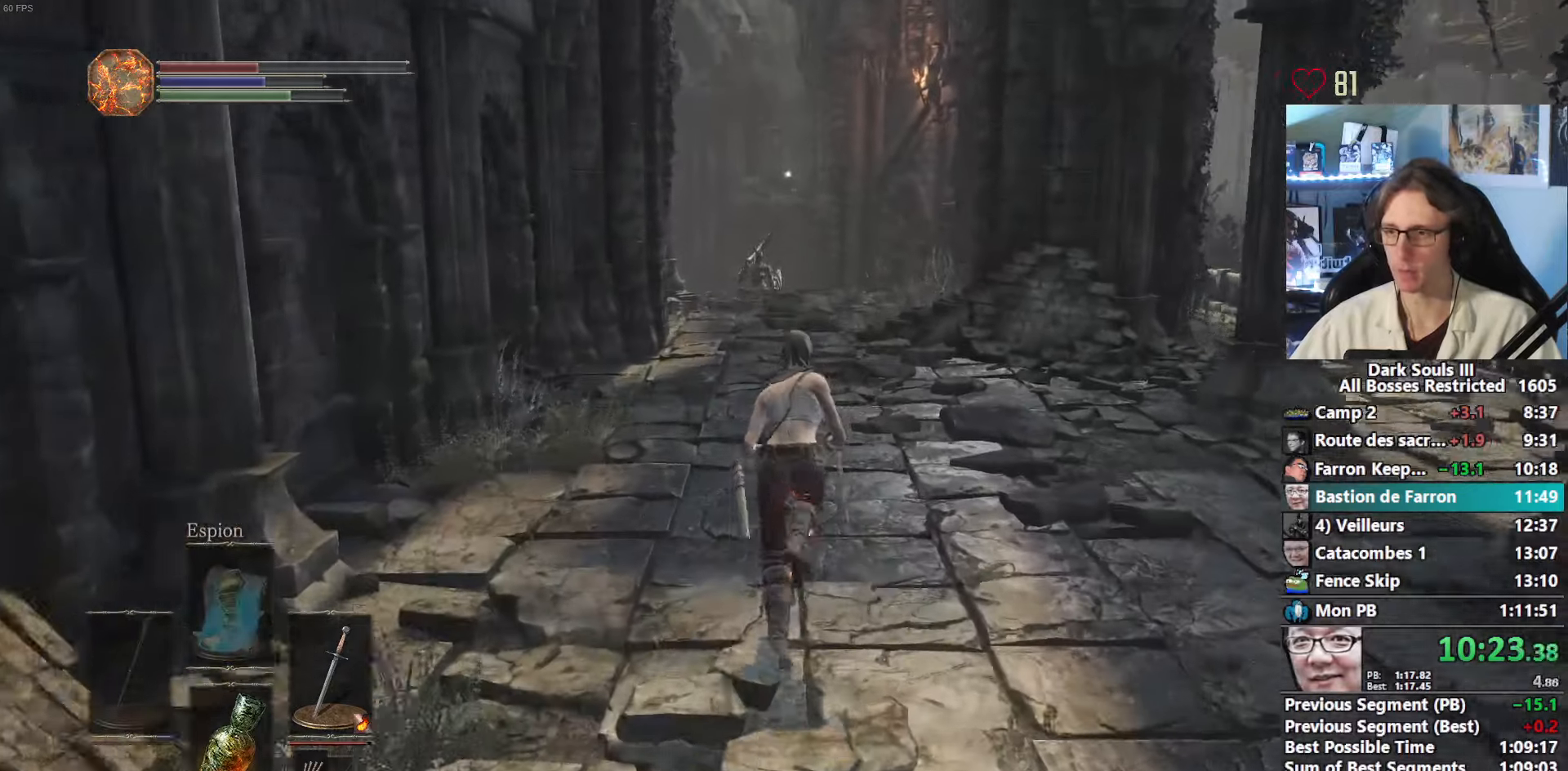
{"keys": ["space", "z"], "mouse": [], "events": []}
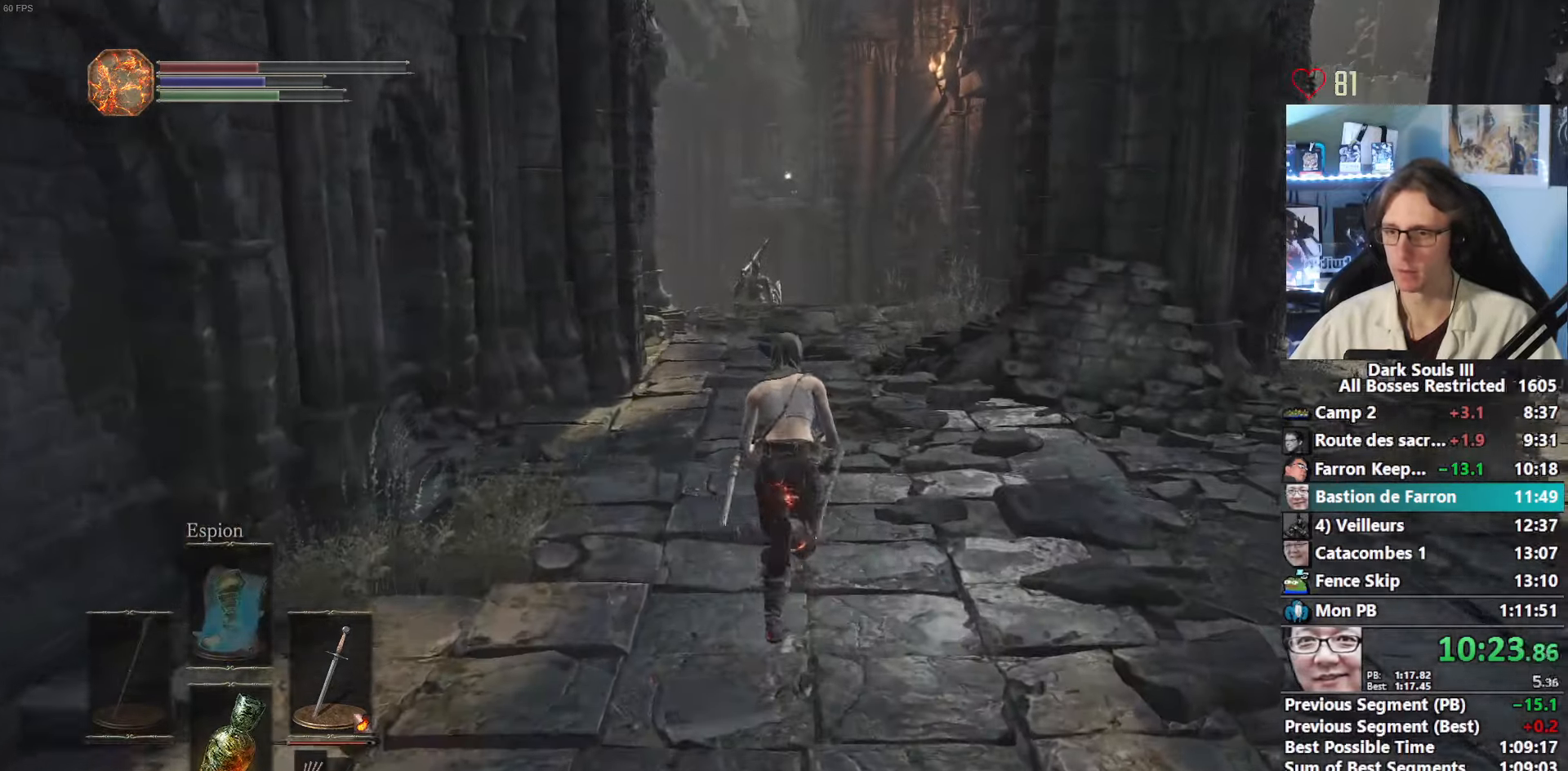
{"keys": ["z"], "mouse": [], "events": [[283, "space", "up"]]}
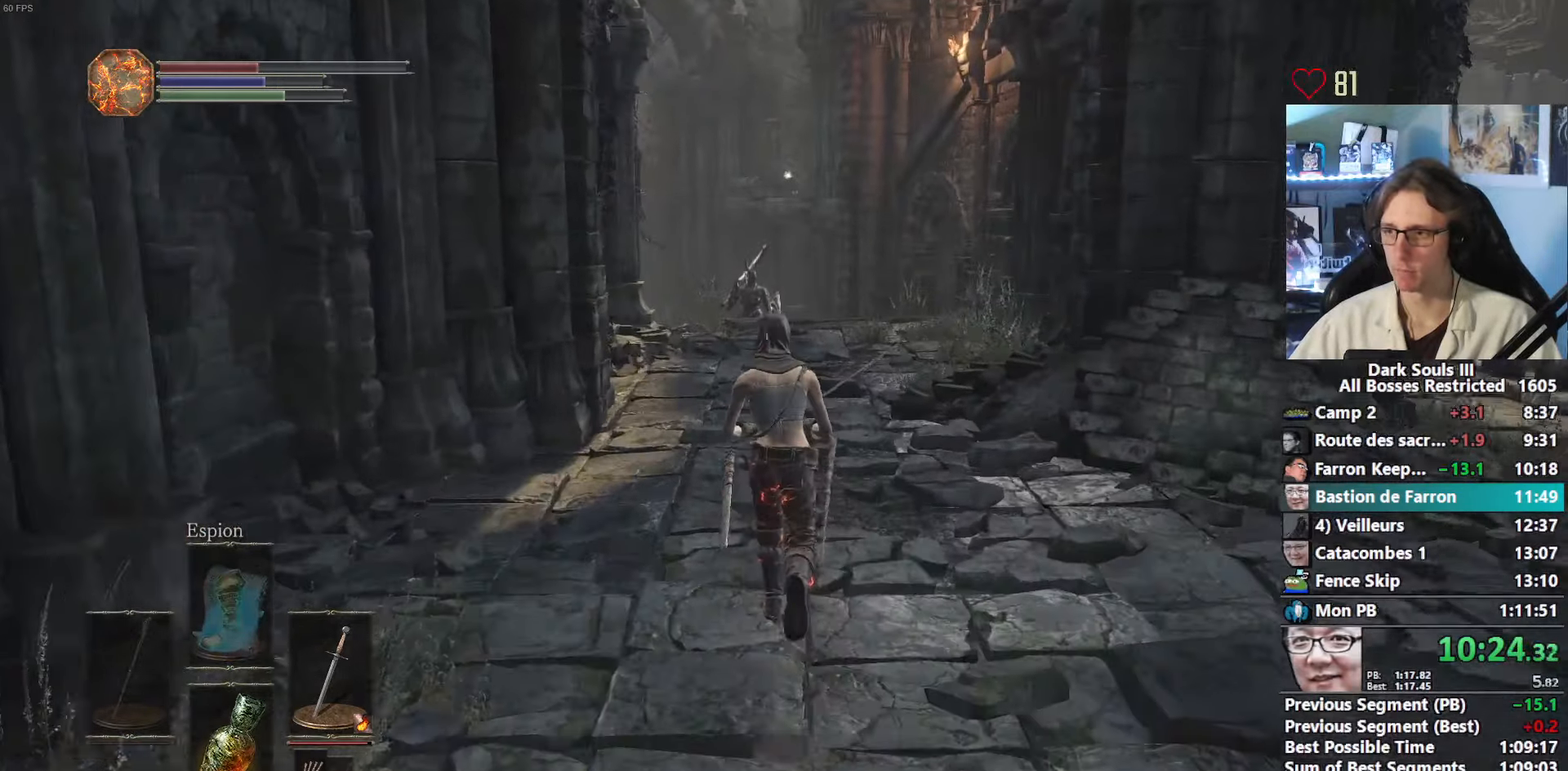
{"keys": ["space", "z"], "mouse": [], "events": [[16, "space", "down"]]}
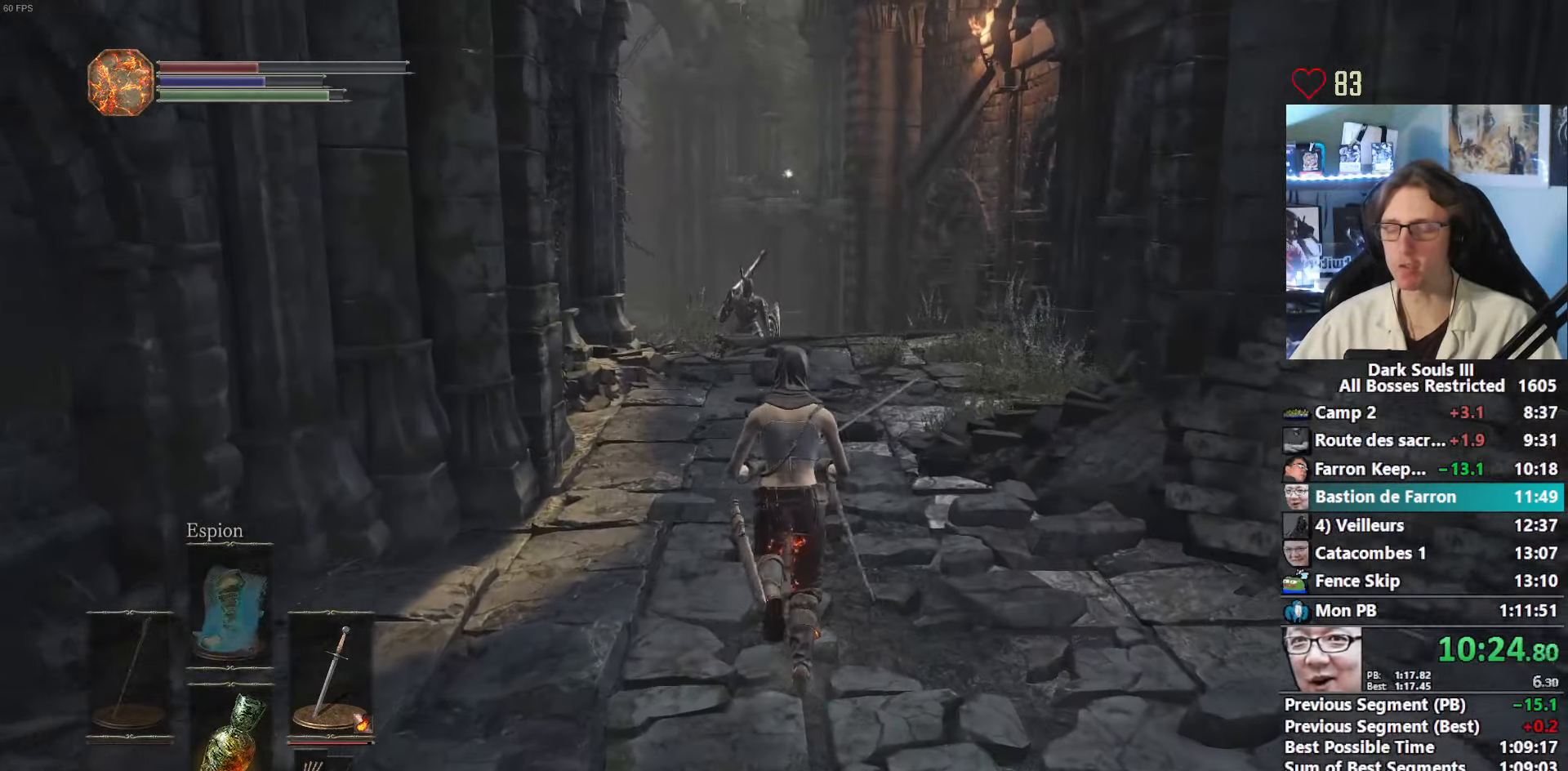
{"keys": ["space", "z"], "mouse": [], "events": []}
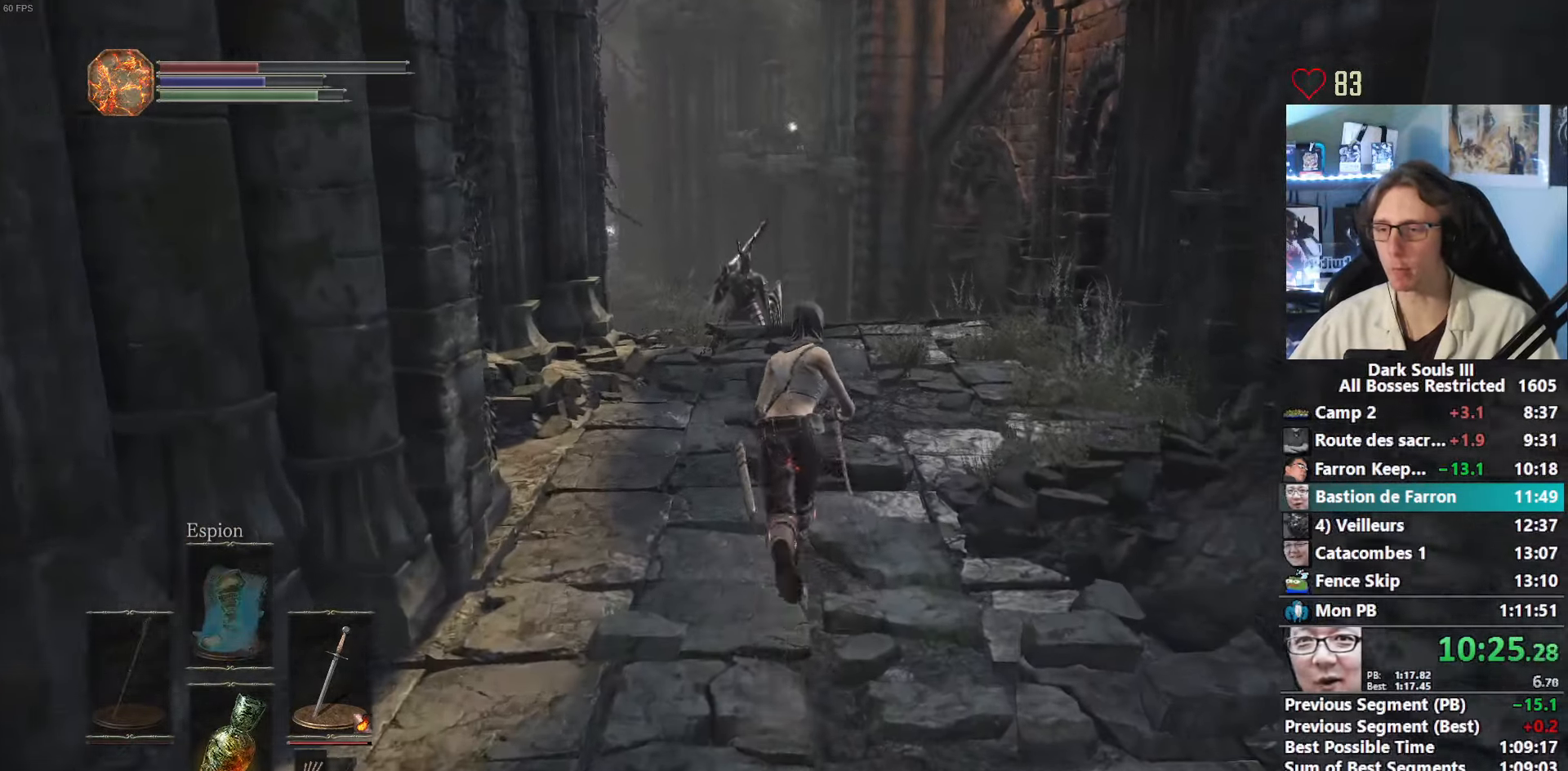
{"keys": ["space", "z"], "mouse": ["right"], "events": [[183, "mouse_right", "down"]]}
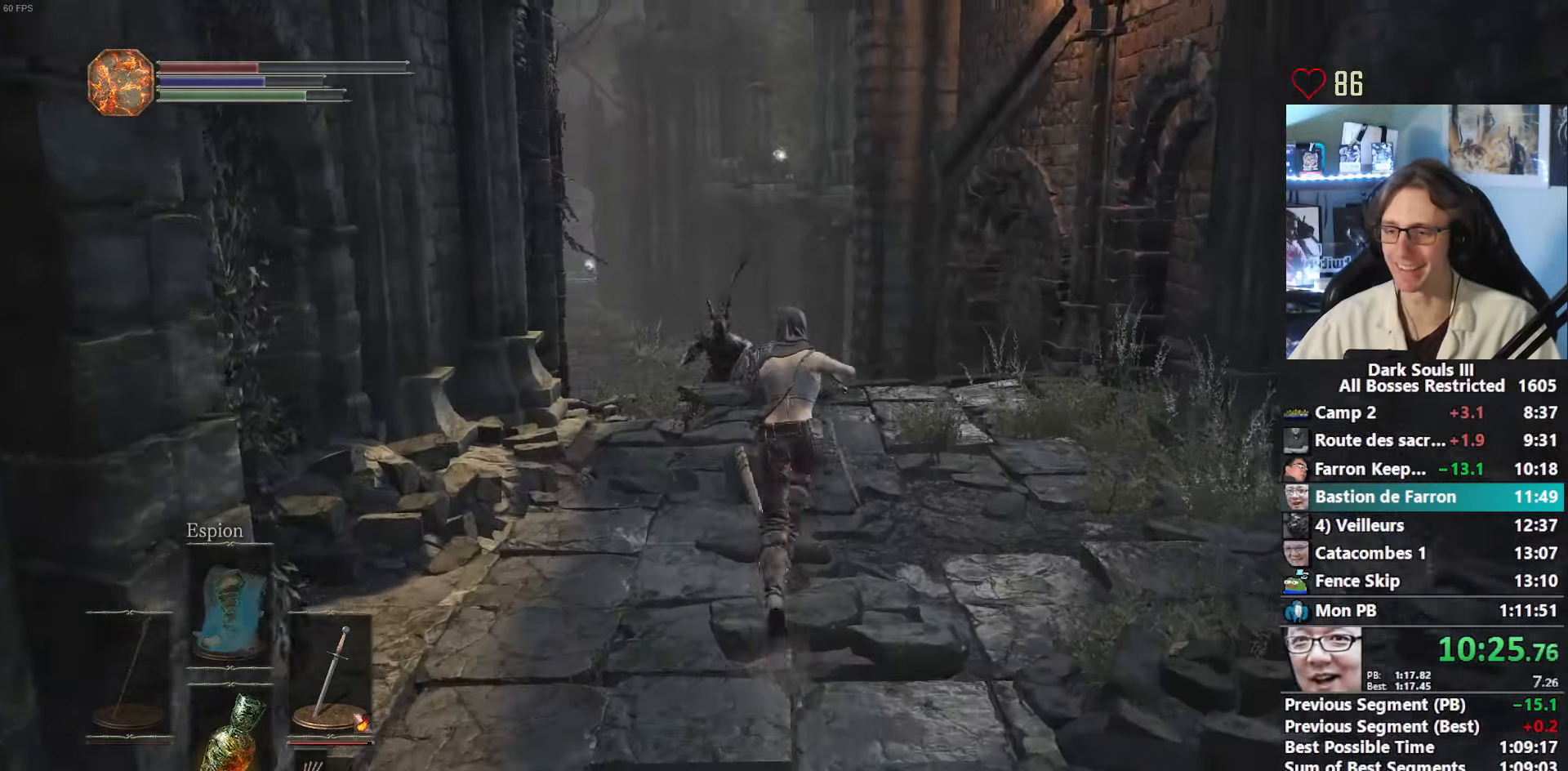
{"keys": ["space", "z"], "mouse": ["right"], "events": []}
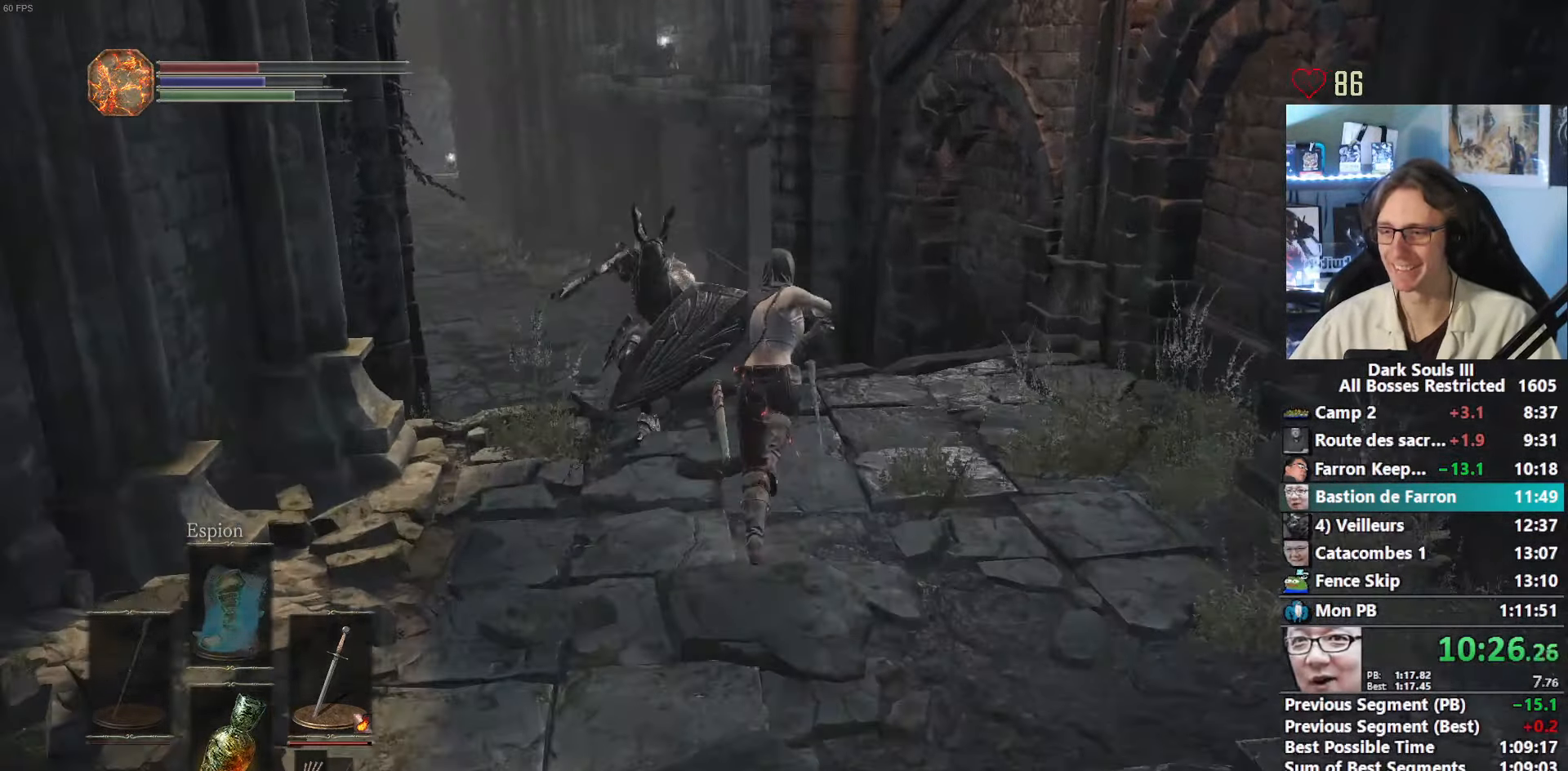
{"keys": ["space", "z"], "mouse": ["right"], "events": []}
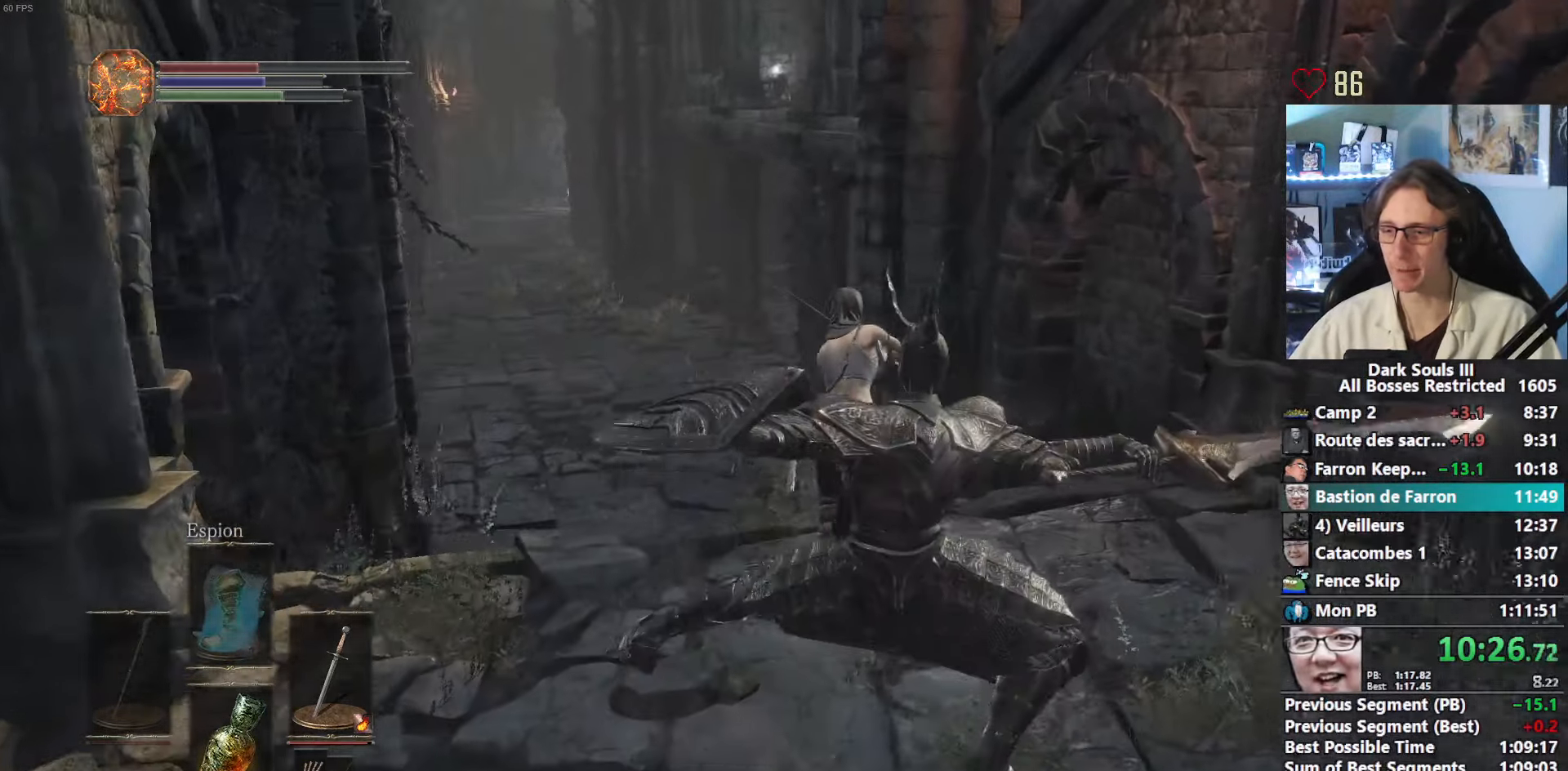
{"keys": ["space", "z"], "mouse": [], "events": [[133, "mouse_right", "up"]]}
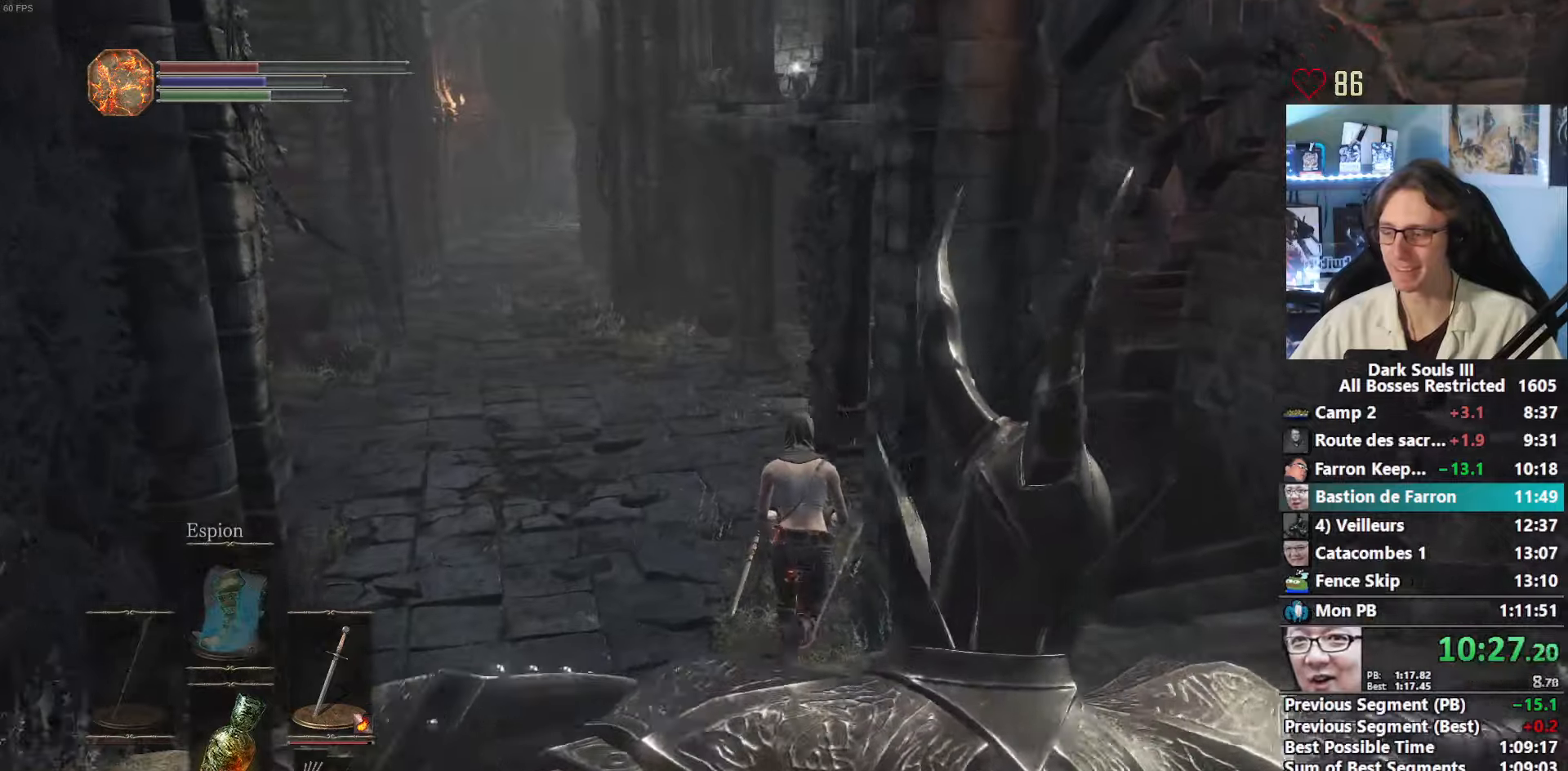
{"keys": ["space", "z"], "mouse": [], "events": []}
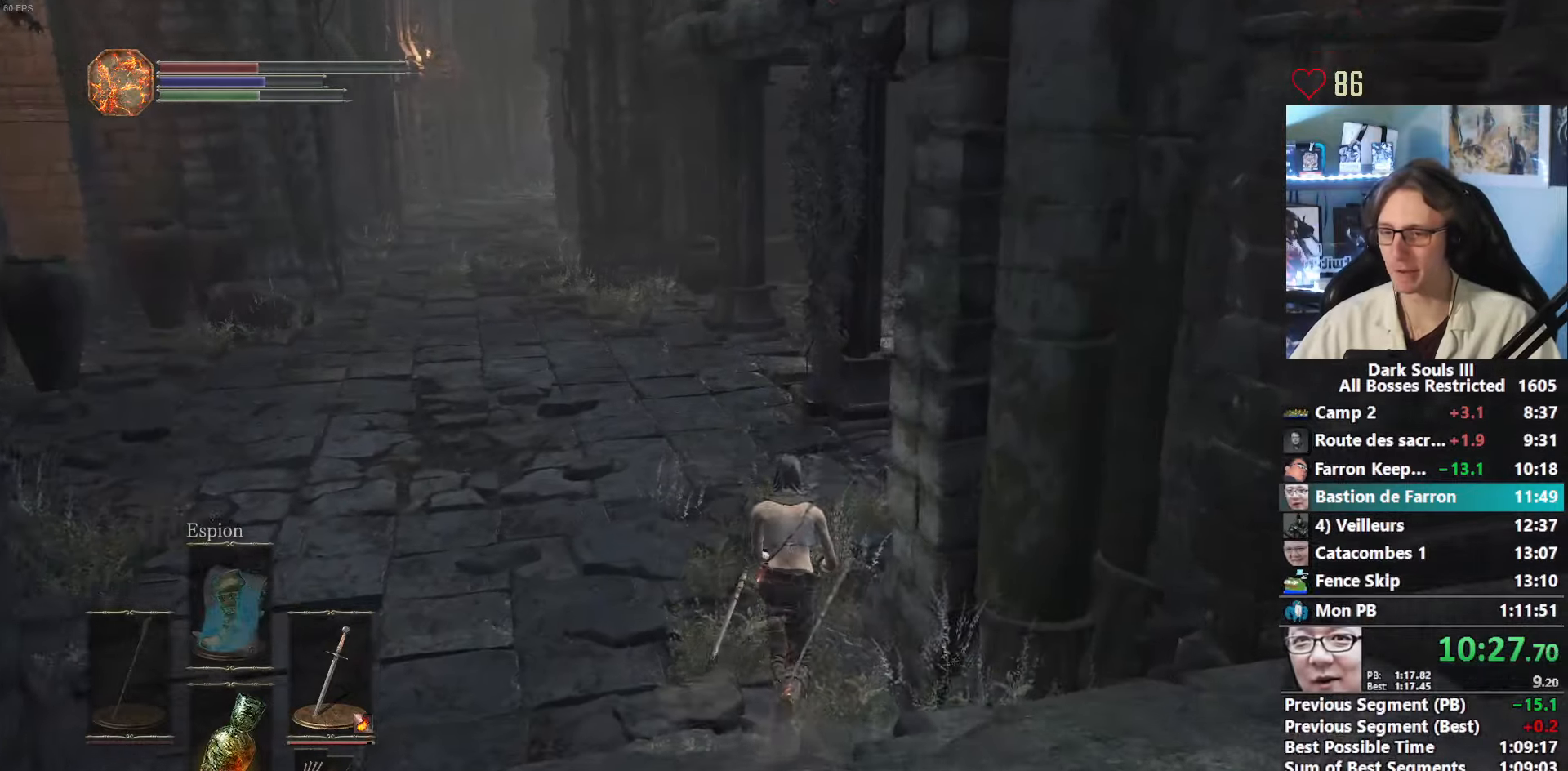
{"keys": ["space", "z"], "mouse": [], "events": []}
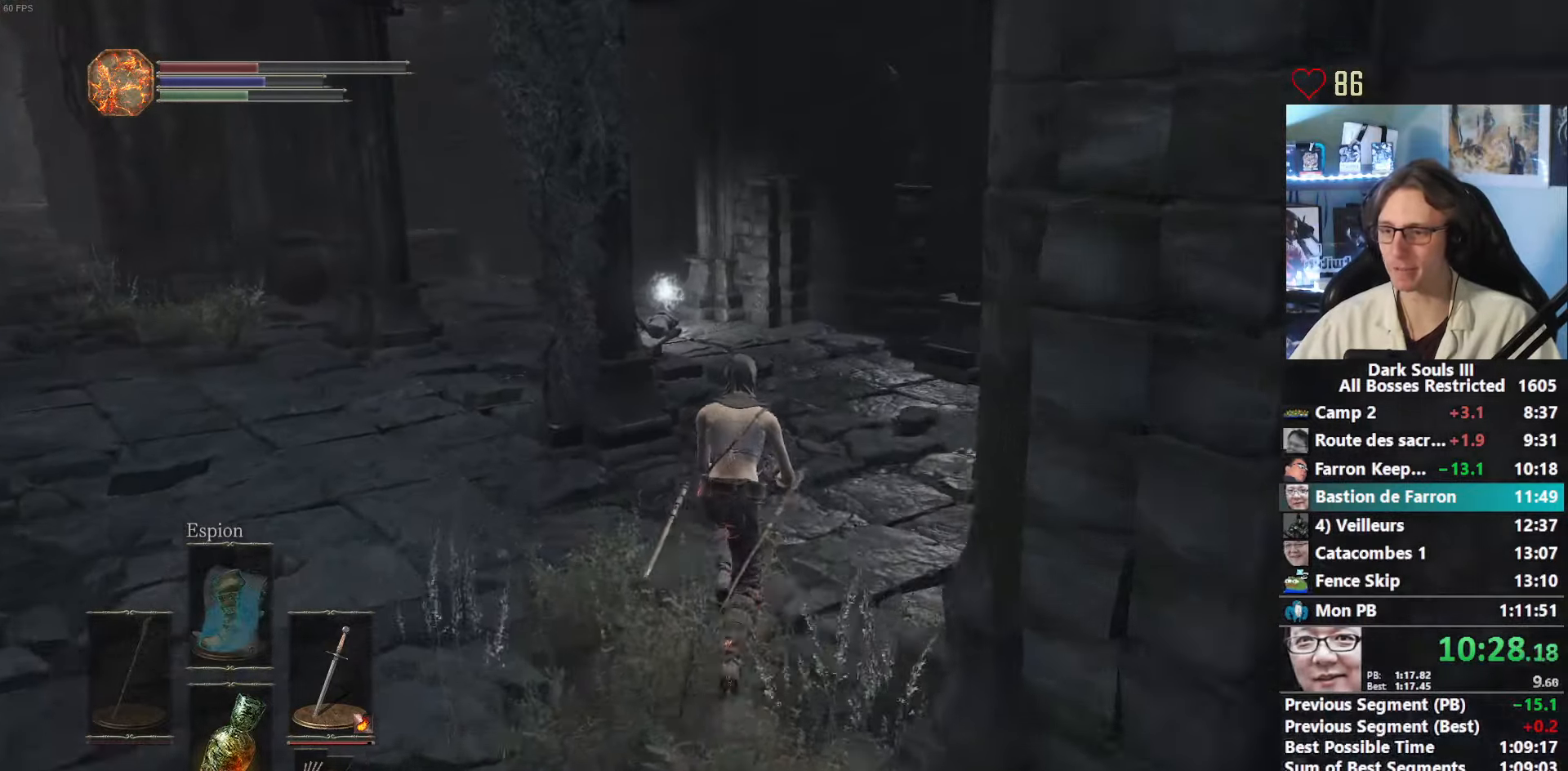
{"keys": ["space", "z"], "mouse": [], "events": []}
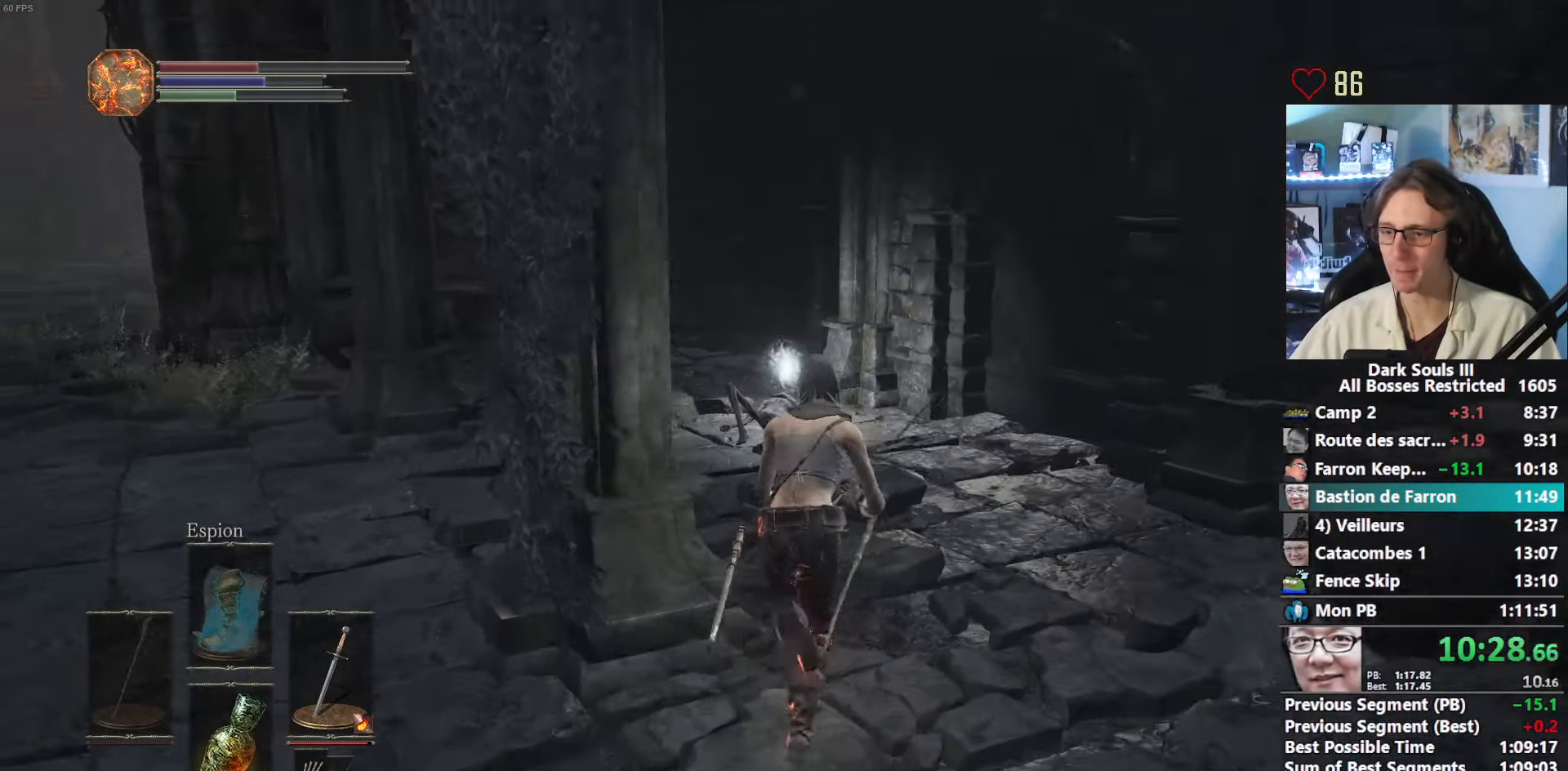
{"keys": ["space", "z"], "mouse": ["wheel"], "events": [[433, "mouse_wheel", "down"]]}
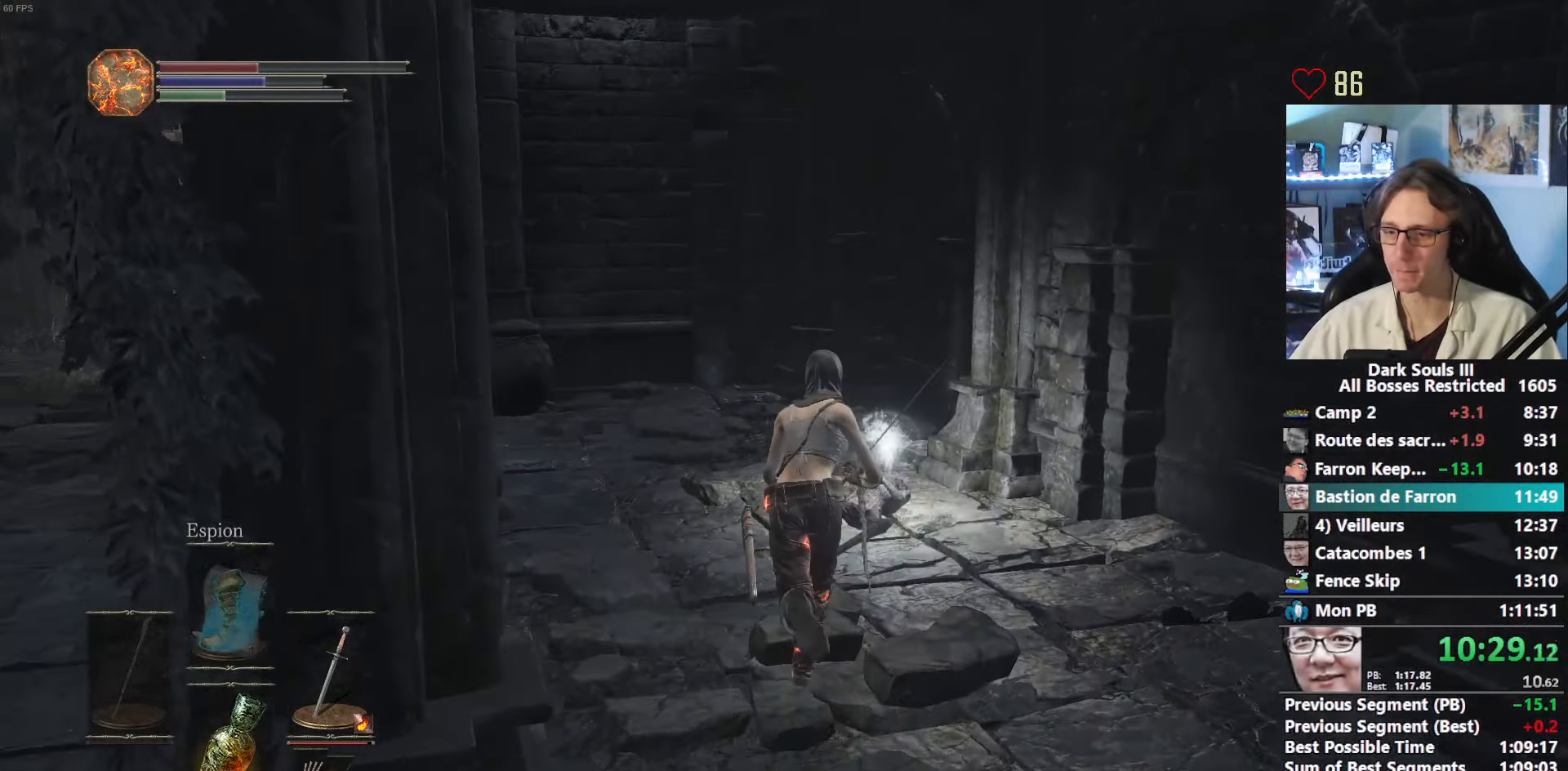
{"keys": ["space", "z"], "mouse": ["wheel"], "events": [[417, "mouse_wheel", "up"], [500, "mouse_wheel", "down"]]}
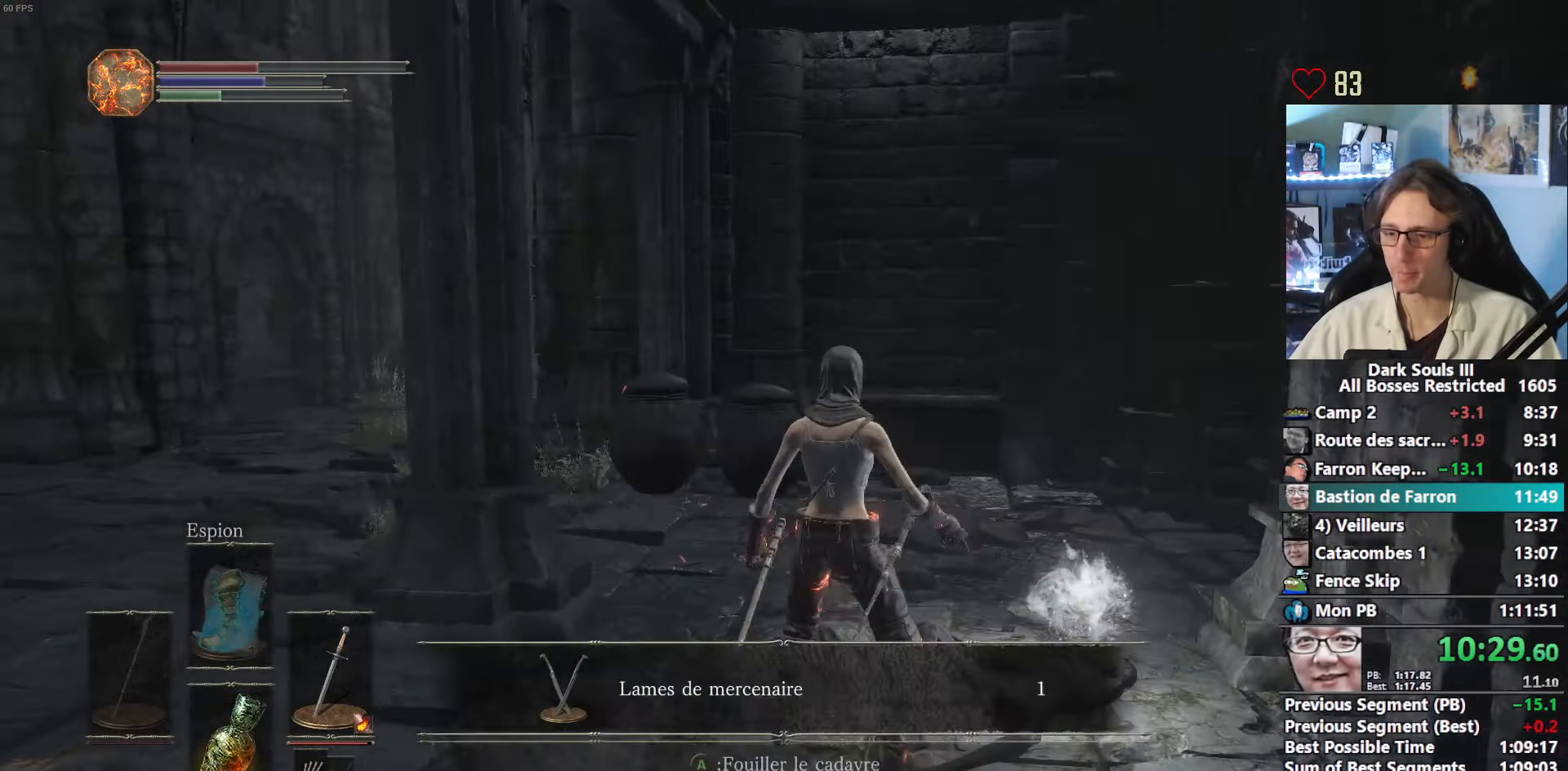
{"keys": ["space", "z"], "mouse": ["wheel"], "events": [[100, "mouse_wheel", "up"], [333, "mouse_wheel", "down"]]}
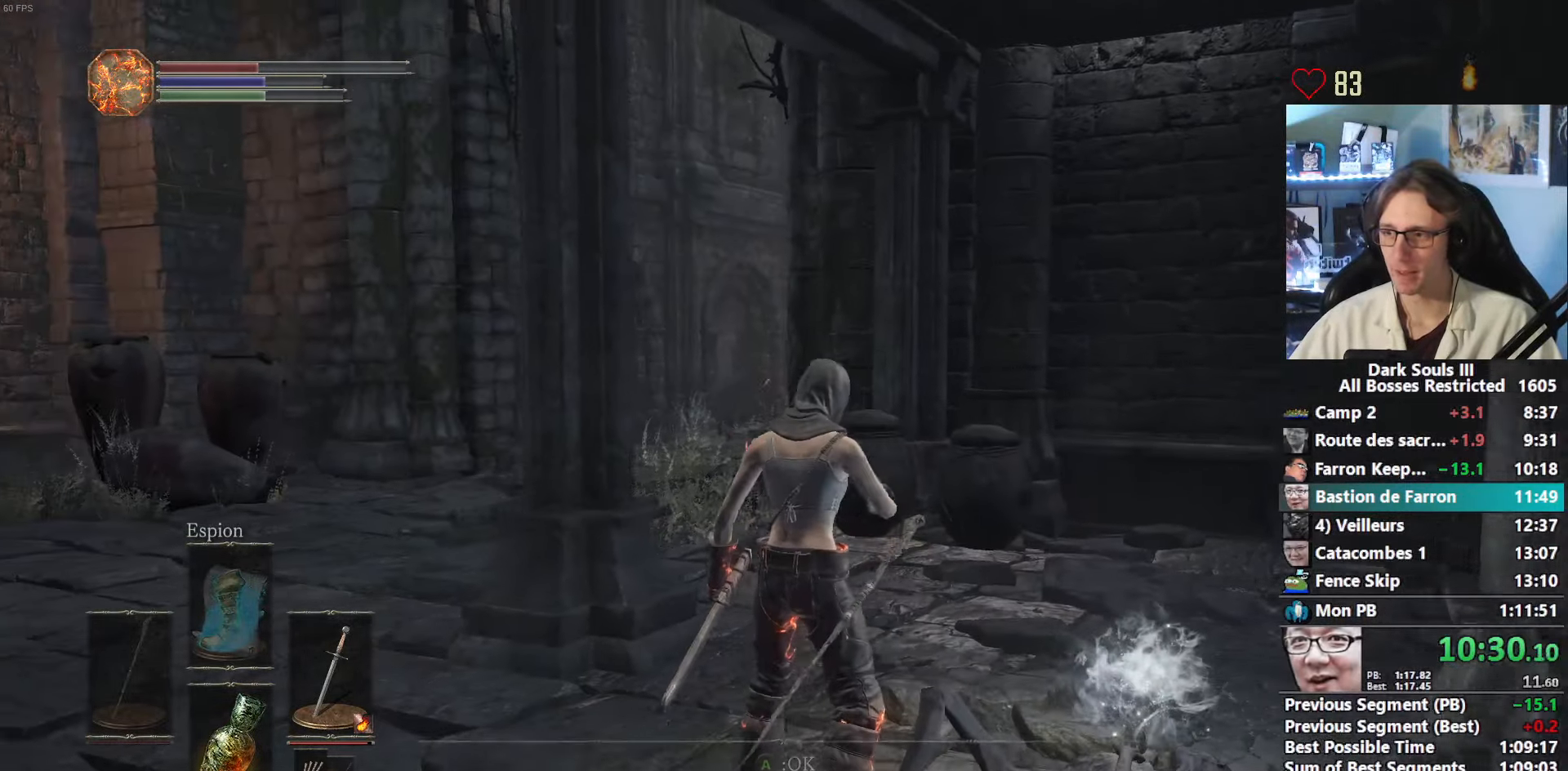
{"keys": ["space", "z"], "mouse": ["wheel"], "events": [[50, "mouse_wheel", "up"], [117, "mouse_wheel", "down"], [300, "mouse_wheel", "up"], [433, "mouse_wheel", "down"]]}
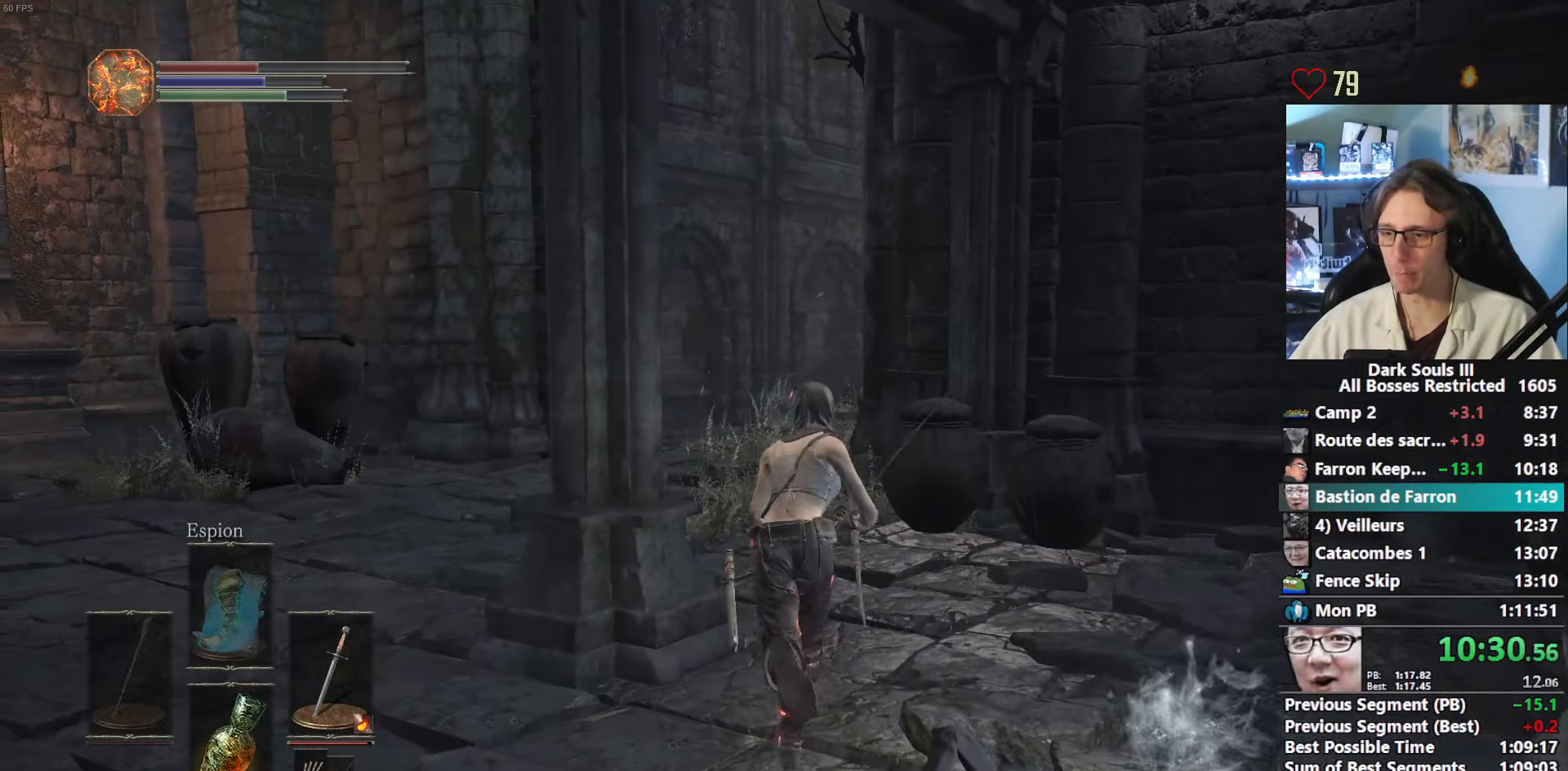
{"keys": ["space", "z"], "mouse": [], "events": [[200, "mouse_wheel", "up"]]}
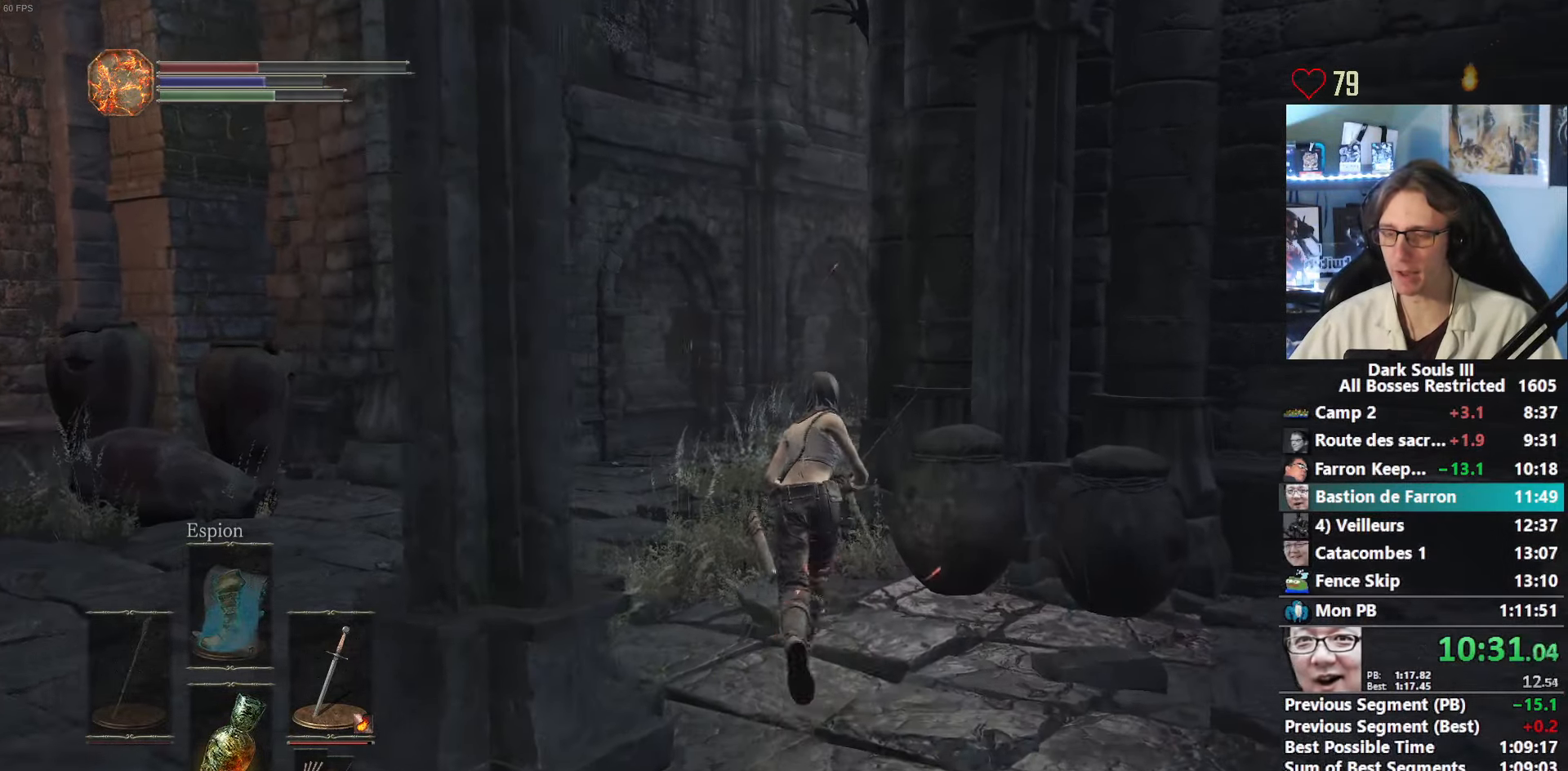
{"keys": ["space", "z"], "mouse": [], "events": []}
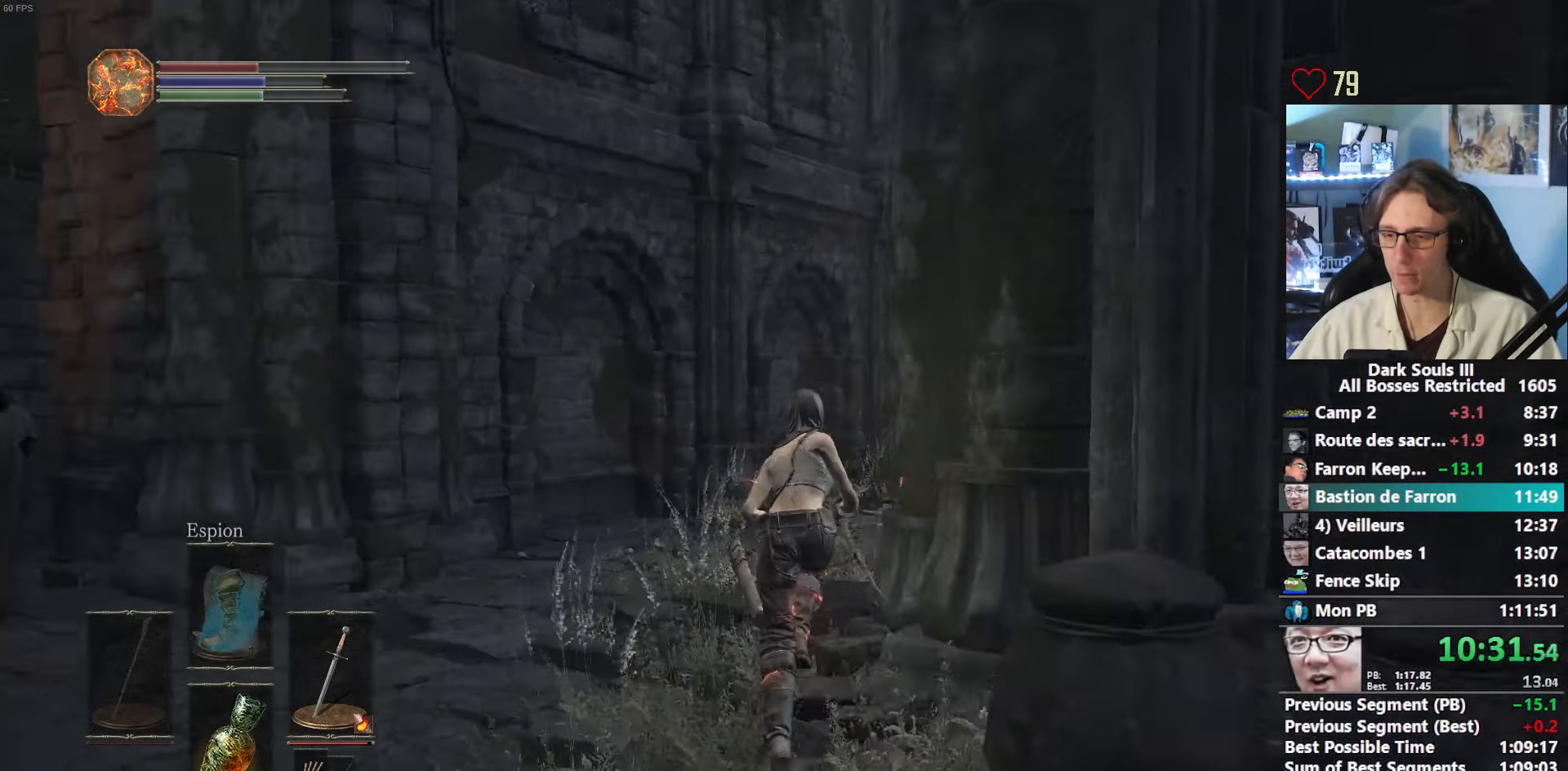
{"keys": ["space", "z"], "mouse": [], "events": []}
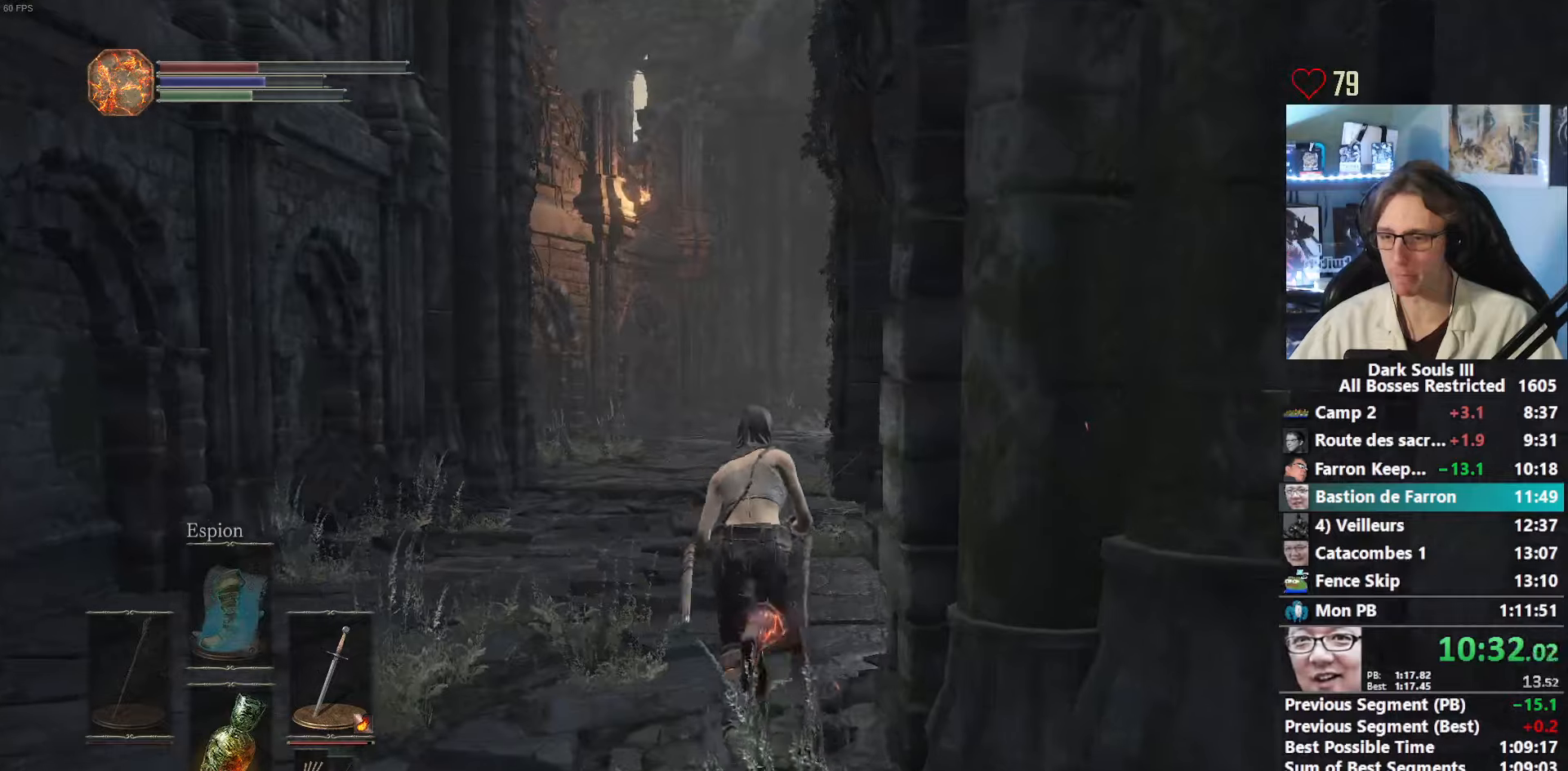
{"keys": ["space", "z"], "mouse": [], "events": []}
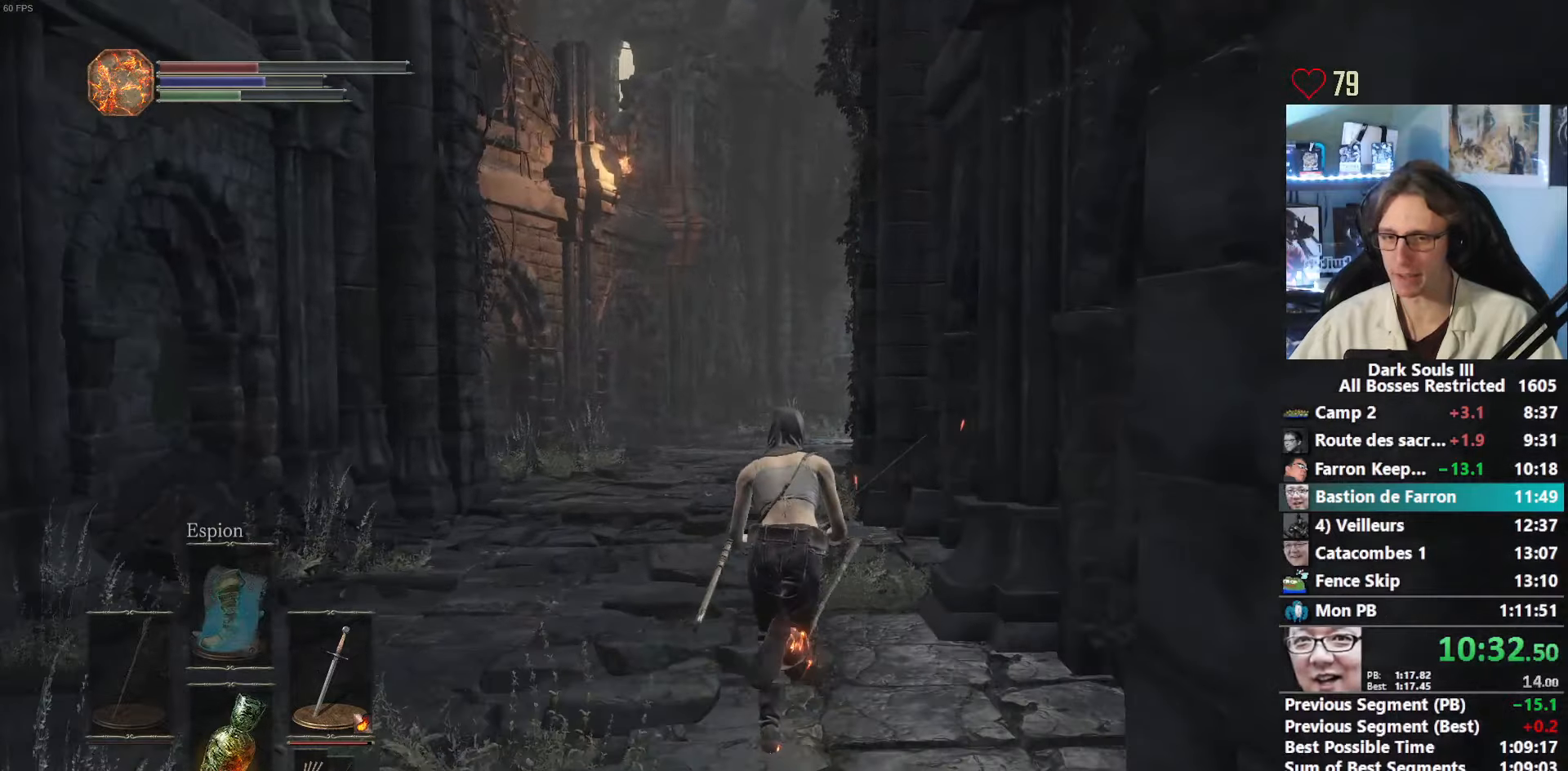
{"keys": ["space", "z"], "mouse": [], "events": []}
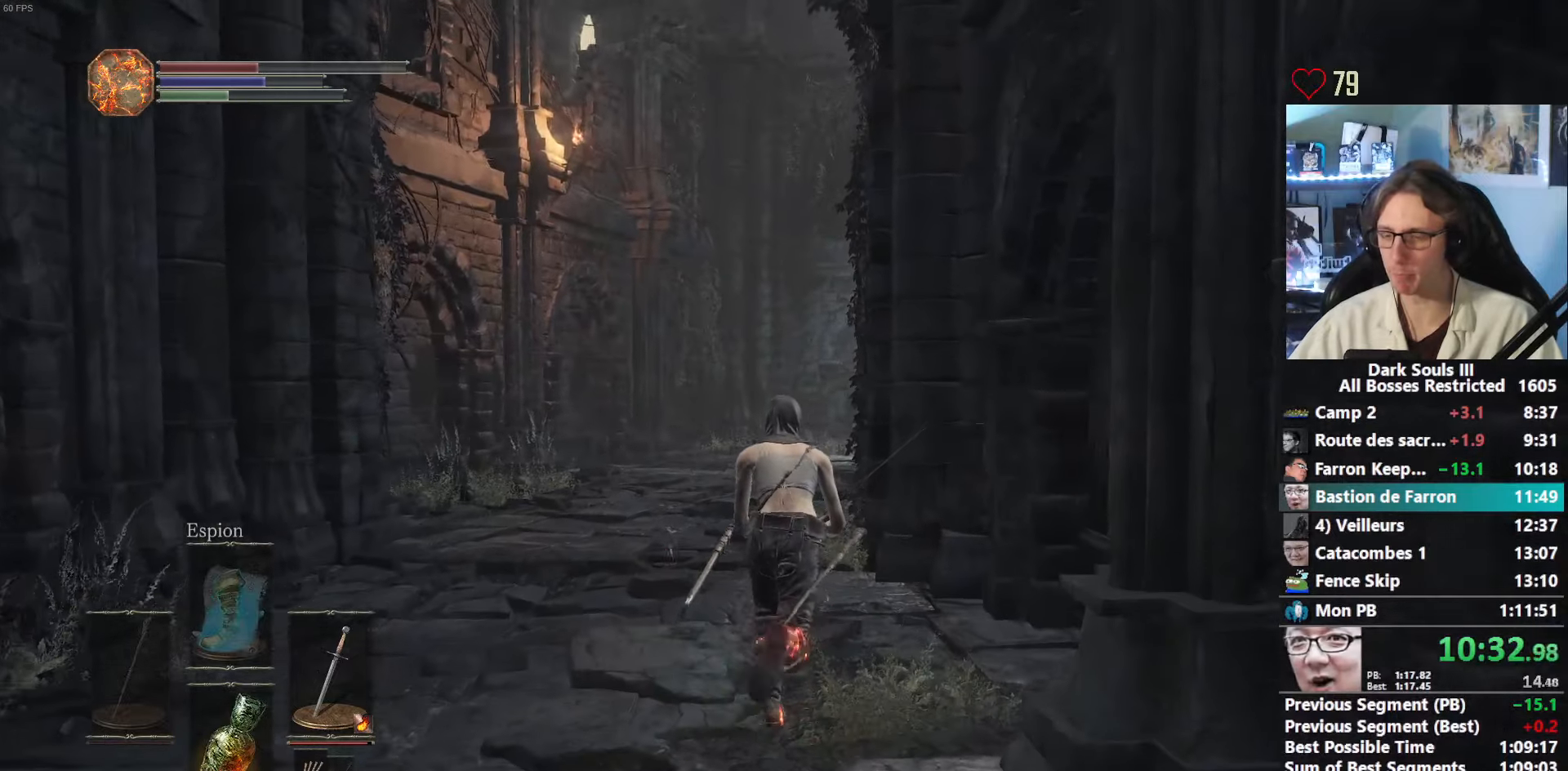
{"keys": ["space", "z"], "mouse": [], "events": [[17, "space", "up"], [67, "space", "down"]]}
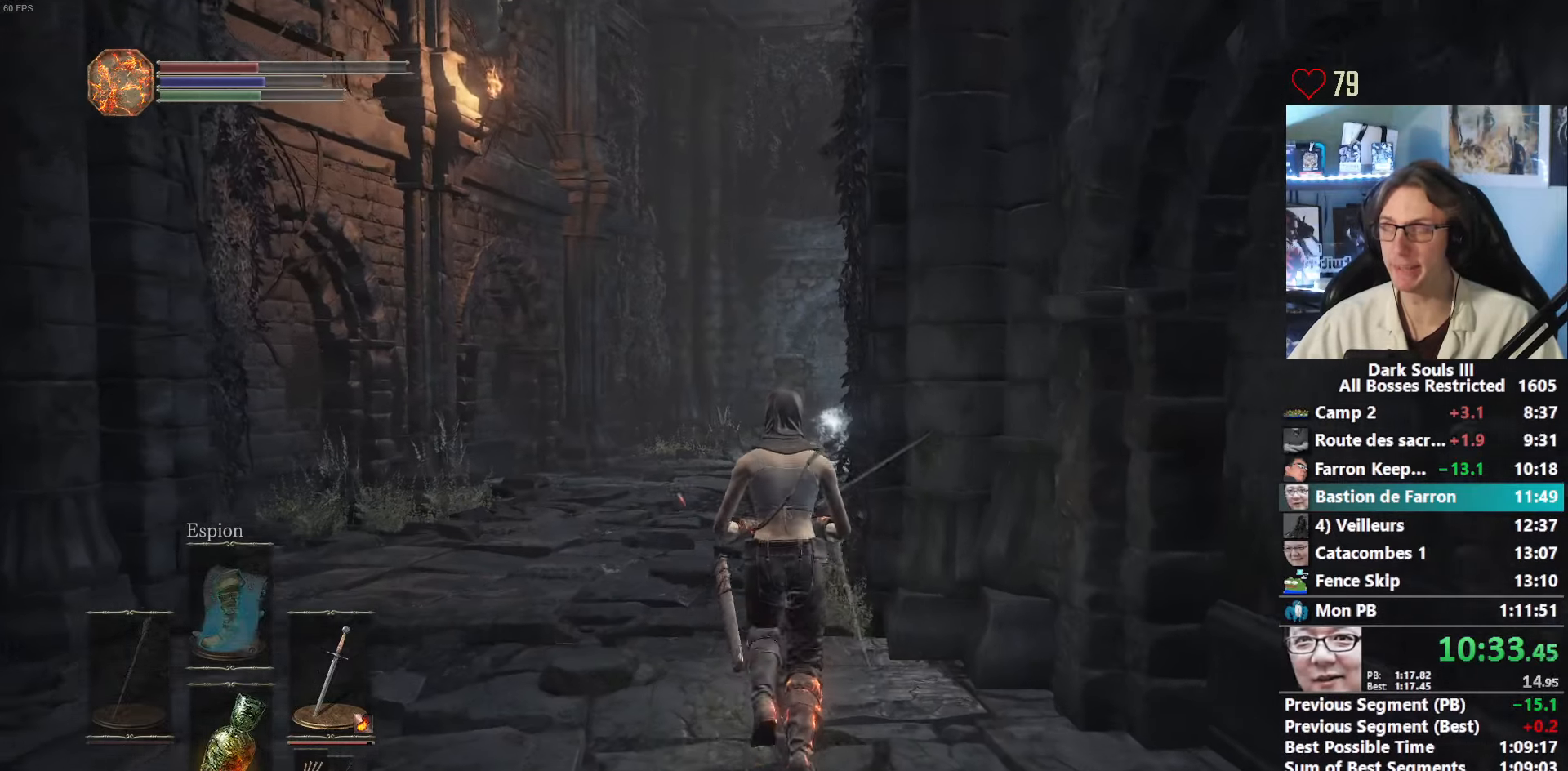
{"keys": ["space", "z"], "mouse": [], "events": []}
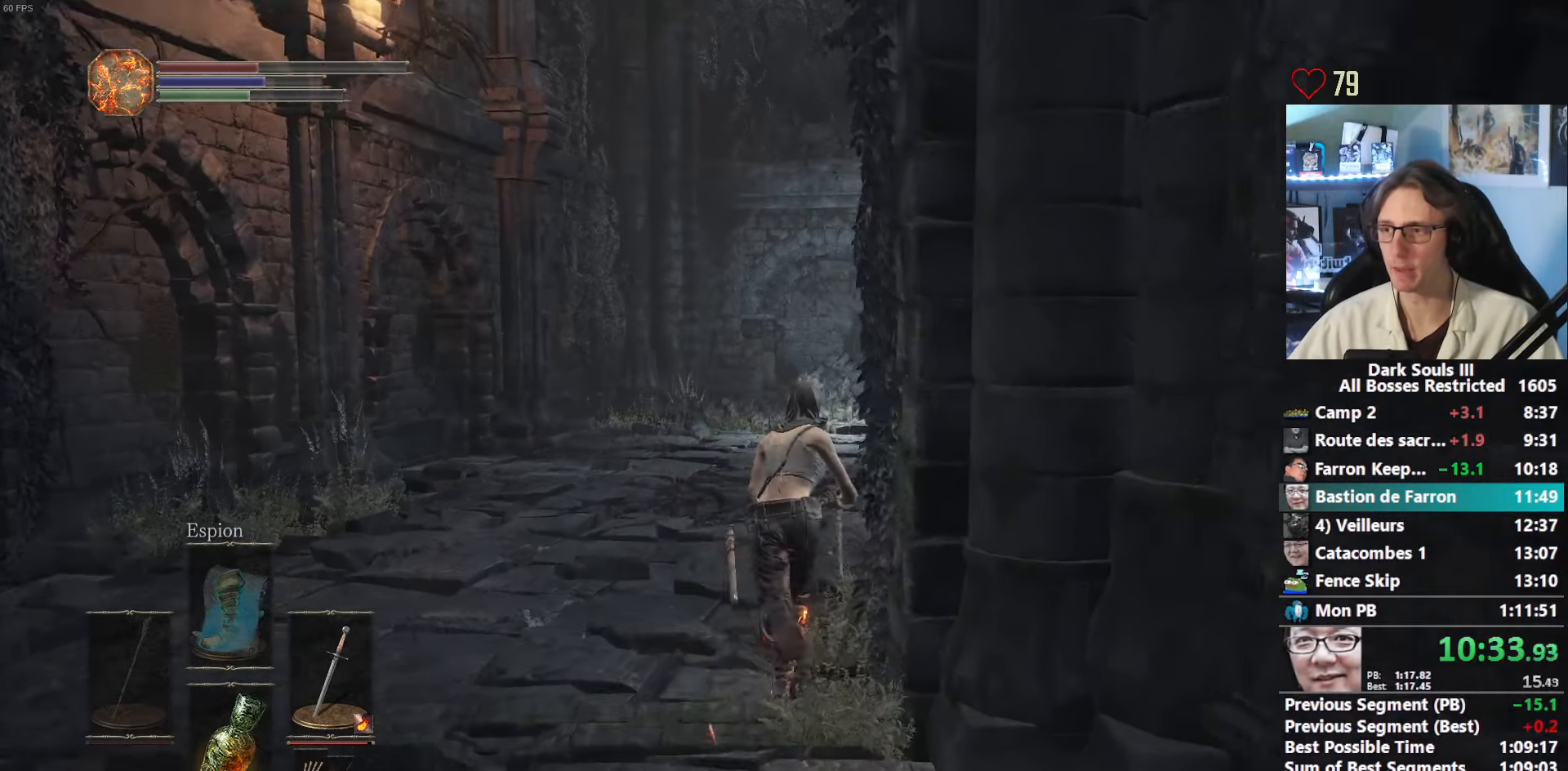
{"keys": ["space", "z"], "mouse": [], "events": []}
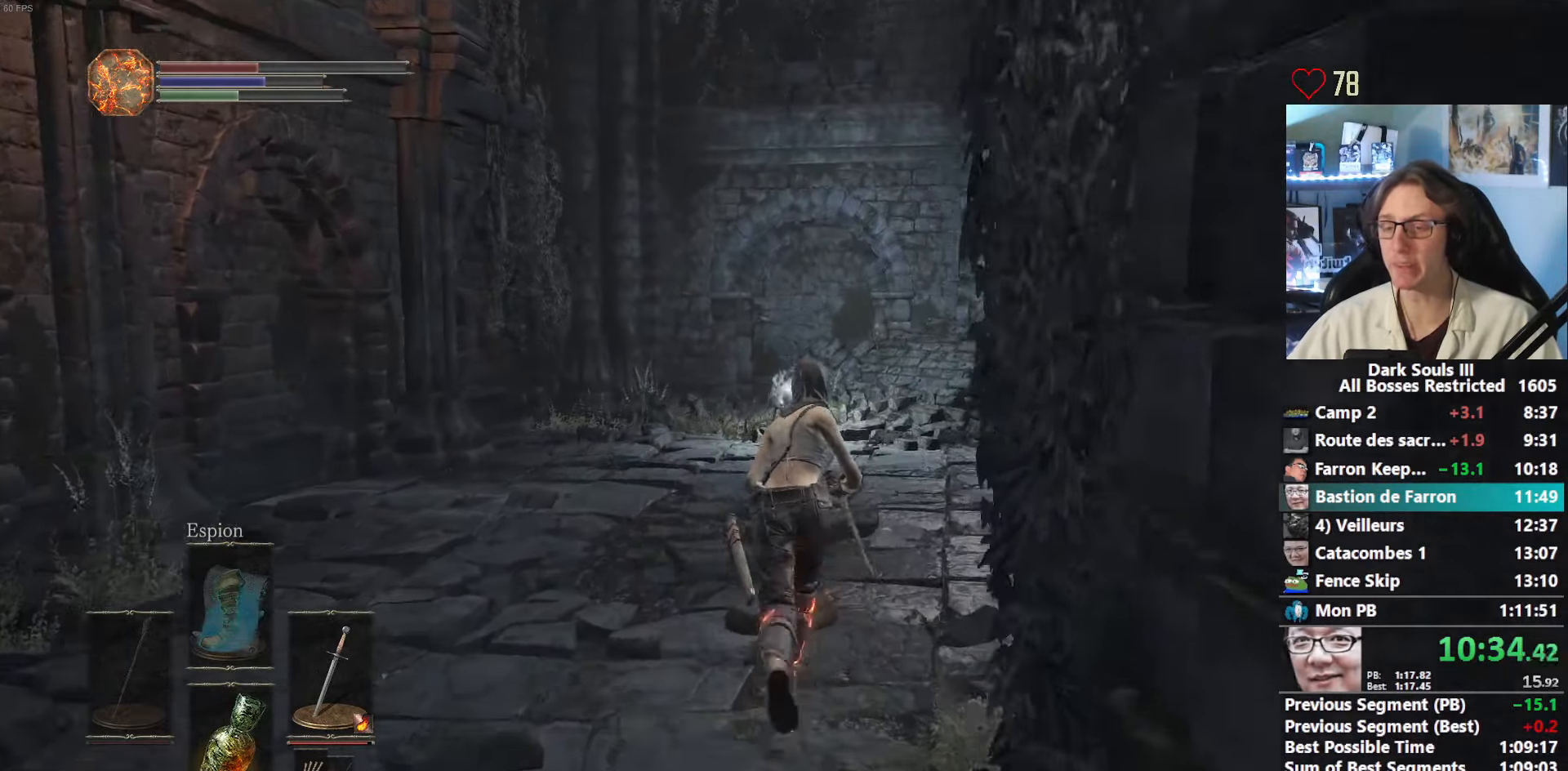
{"keys": ["space", "z"], "mouse": [], "events": []}
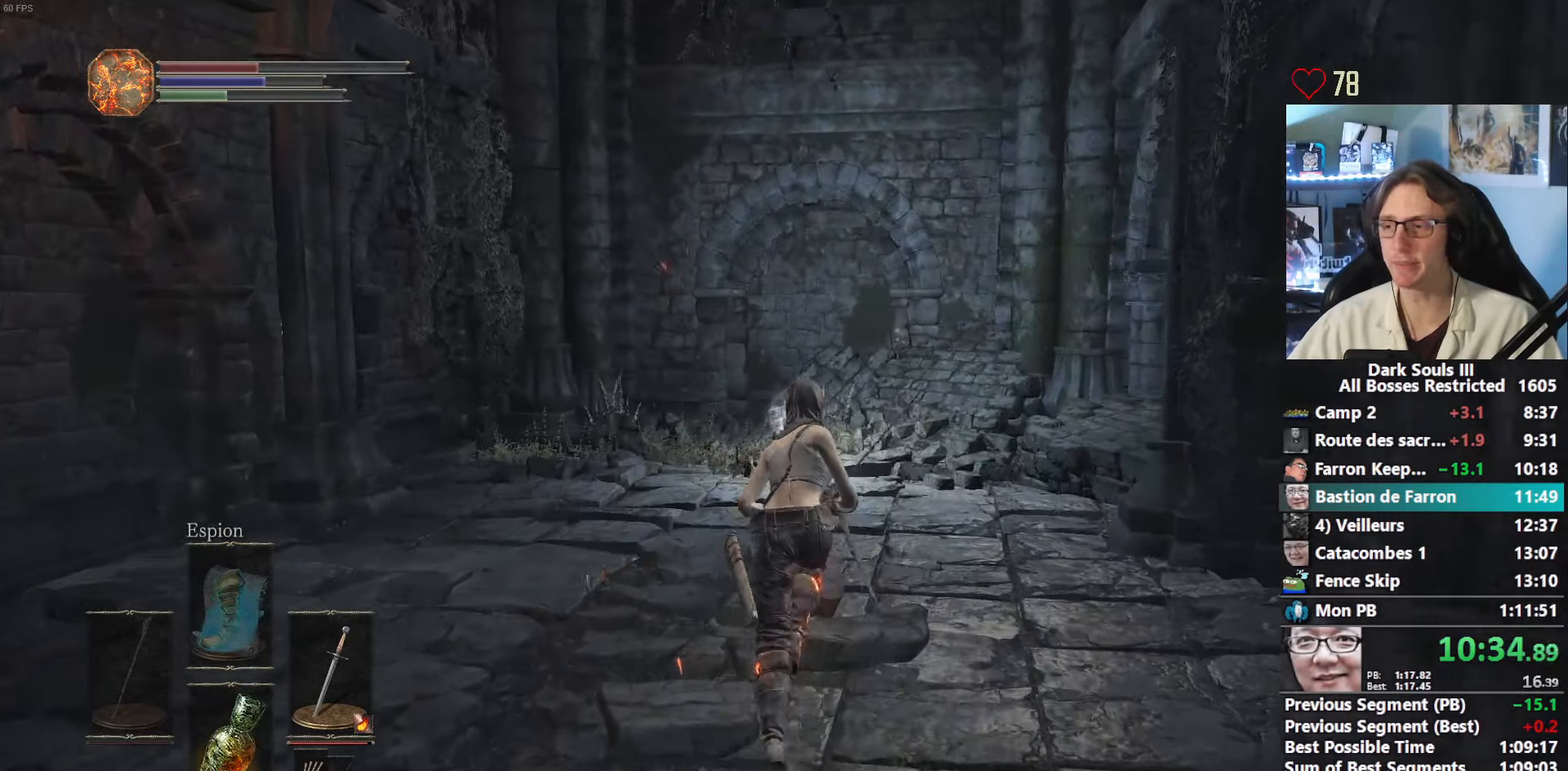
{"keys": ["space", "z"], "mouse": ["wheel"], "events": [[317, "mouse_wheel", "down"]]}
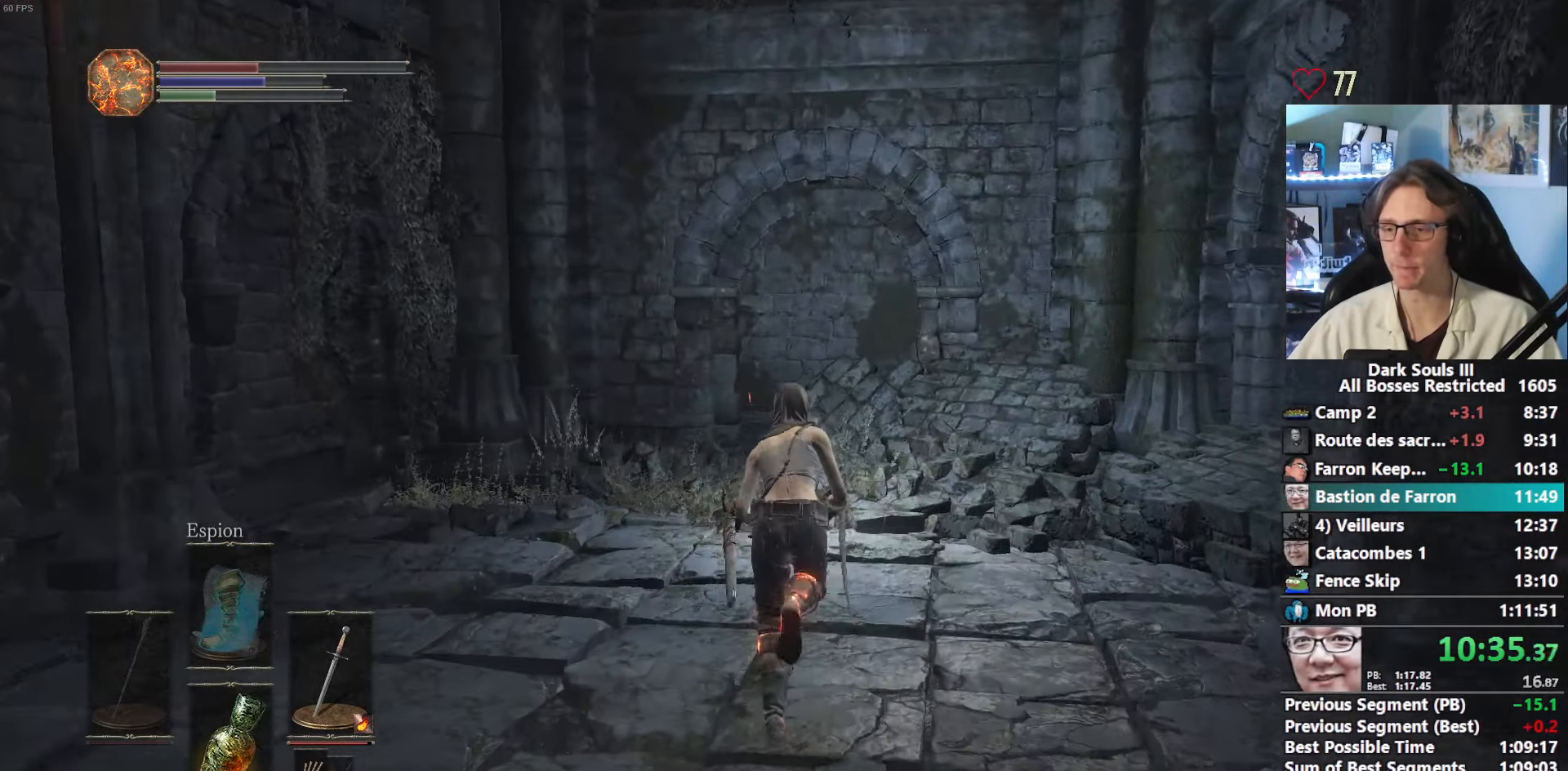
{"keys": ["space", "z"], "mouse": ["wheel"], "events": [[50, "mouse_wheel", "up"], [100, "mouse_wheel", "down"], [417, "mouse_wheel", "up"], [467, "mouse_wheel", "down"]]}